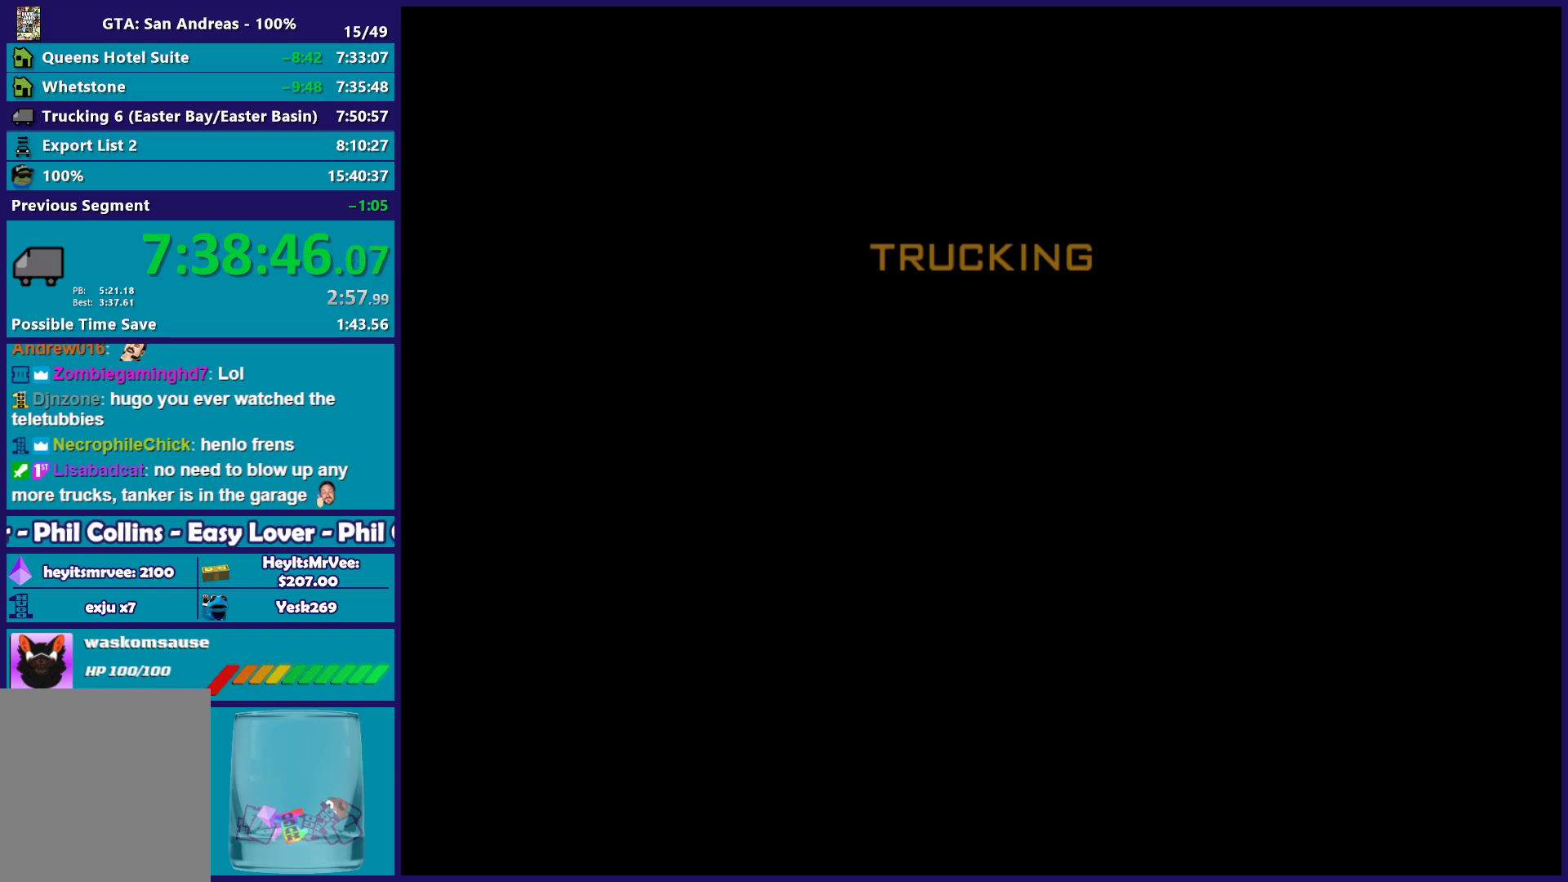
Gameplay with a controller (Xbox layout); each line is a JSON object with the inputs held at the frame after it. "button_events" lists button changes between this image and that frame as [ms after this image, input, new state], when the widget could be followed in between (sticks are given only as held states).
{"buttons": [], "left_stick": "center", "right_stick": "center", "button_events": [[83, "A", "up"], [183, "A", "down"], [300, "A", "up"], [383, "A", "down"], [500, "A", "up"]]}
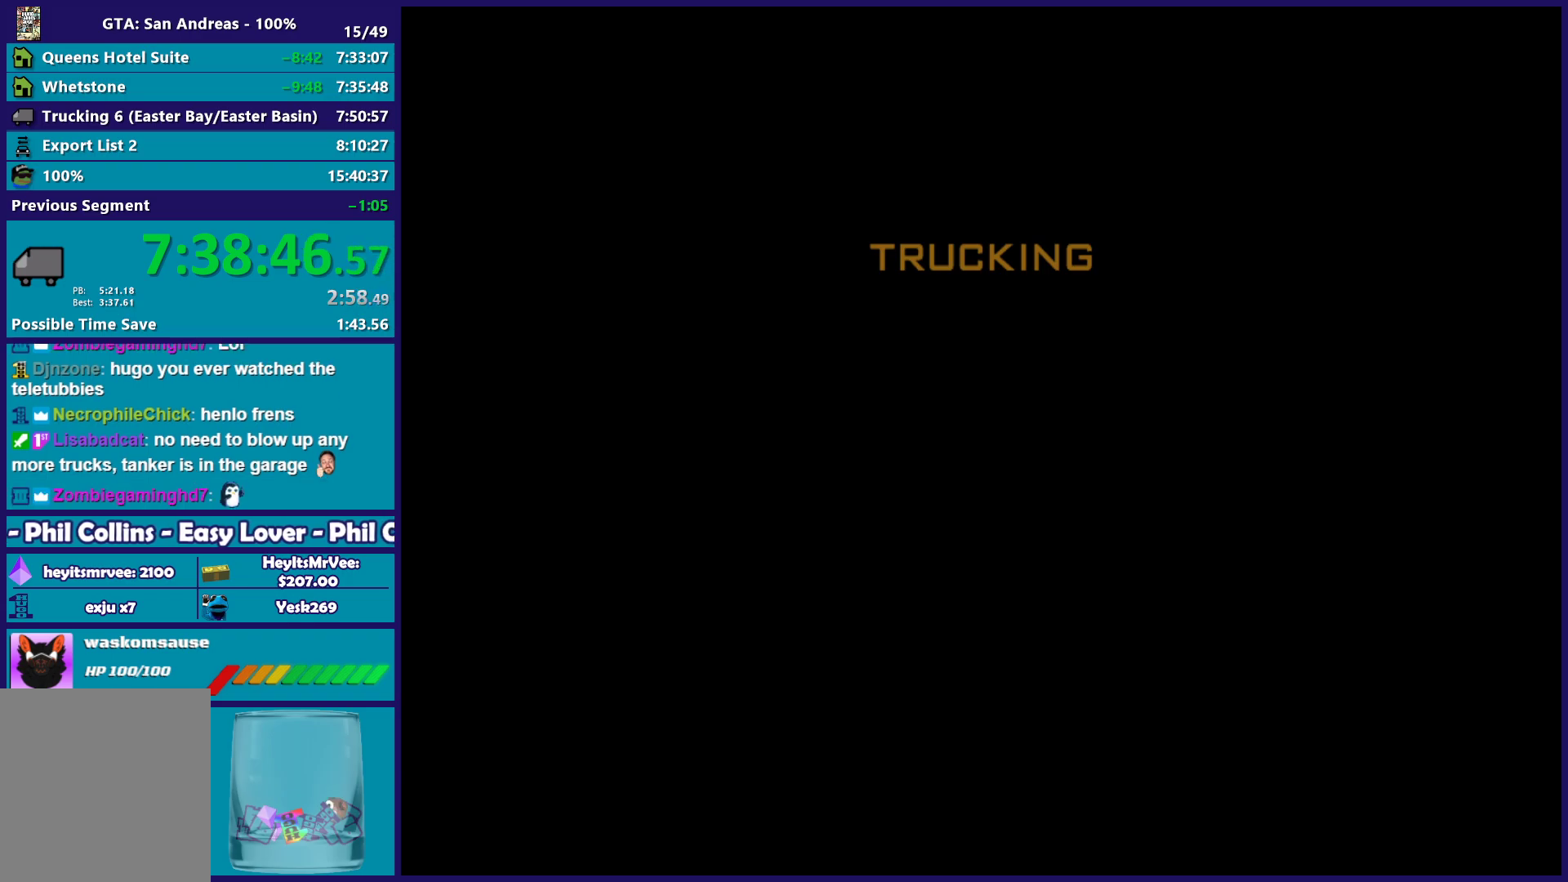
{"buttons": [], "left_stick": "center", "right_stick": "center", "button_events": [[100, "A", "down"], [217, "A", "up"], [300, "A", "down"], [417, "A", "up"]]}
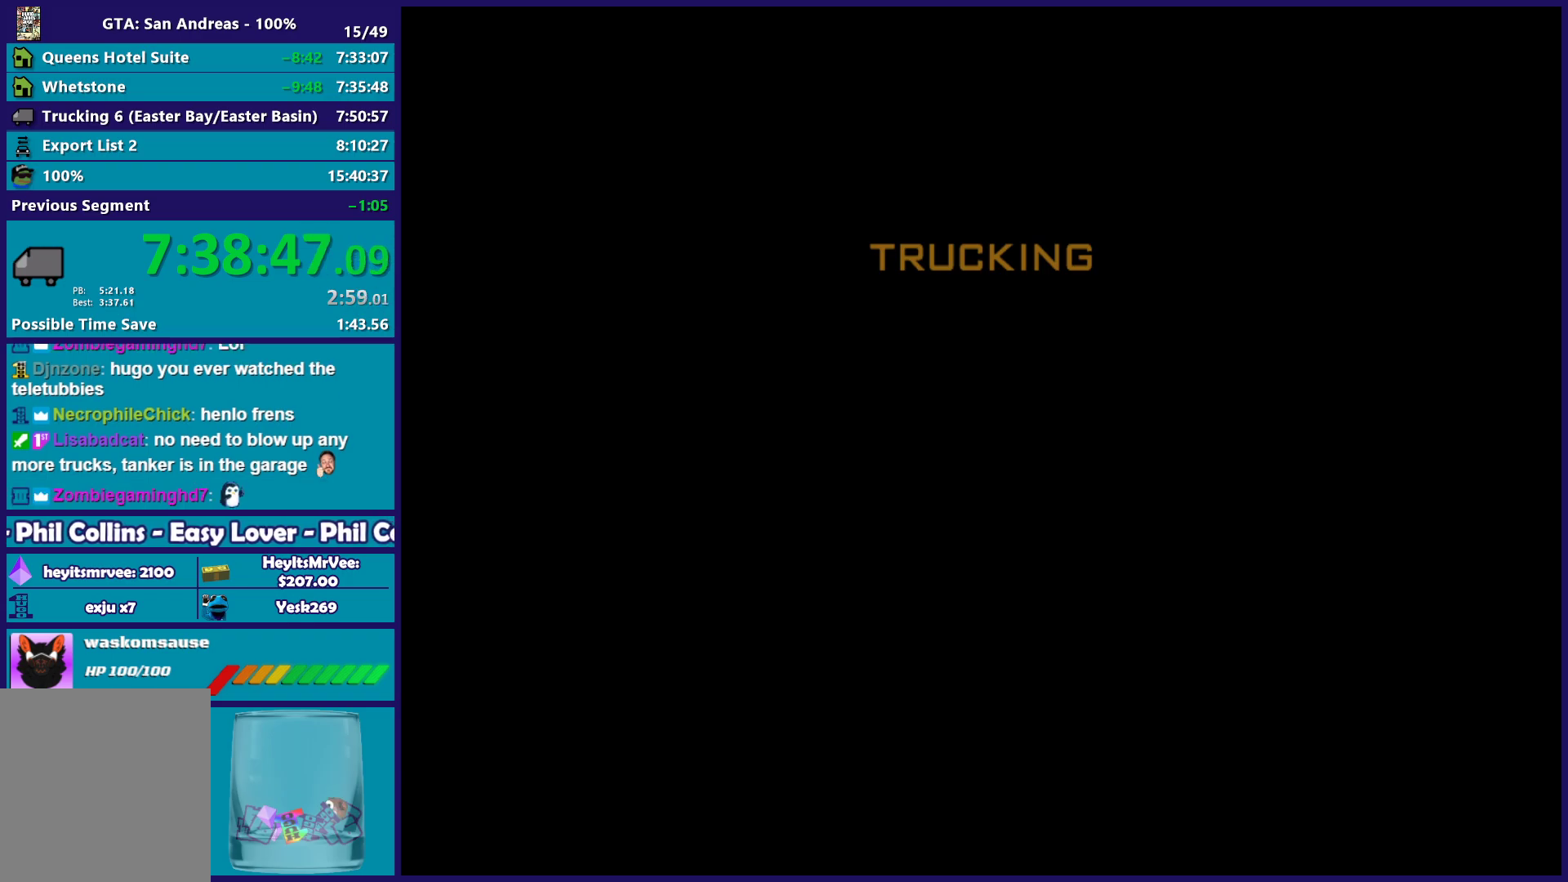
{"buttons": ["A"], "left_stick": "center", "right_stick": "center", "button_events": [[17, "A", "down"], [133, "A", "up"], [233, "A", "down"], [350, "A", "up"], [450, "A", "down"]]}
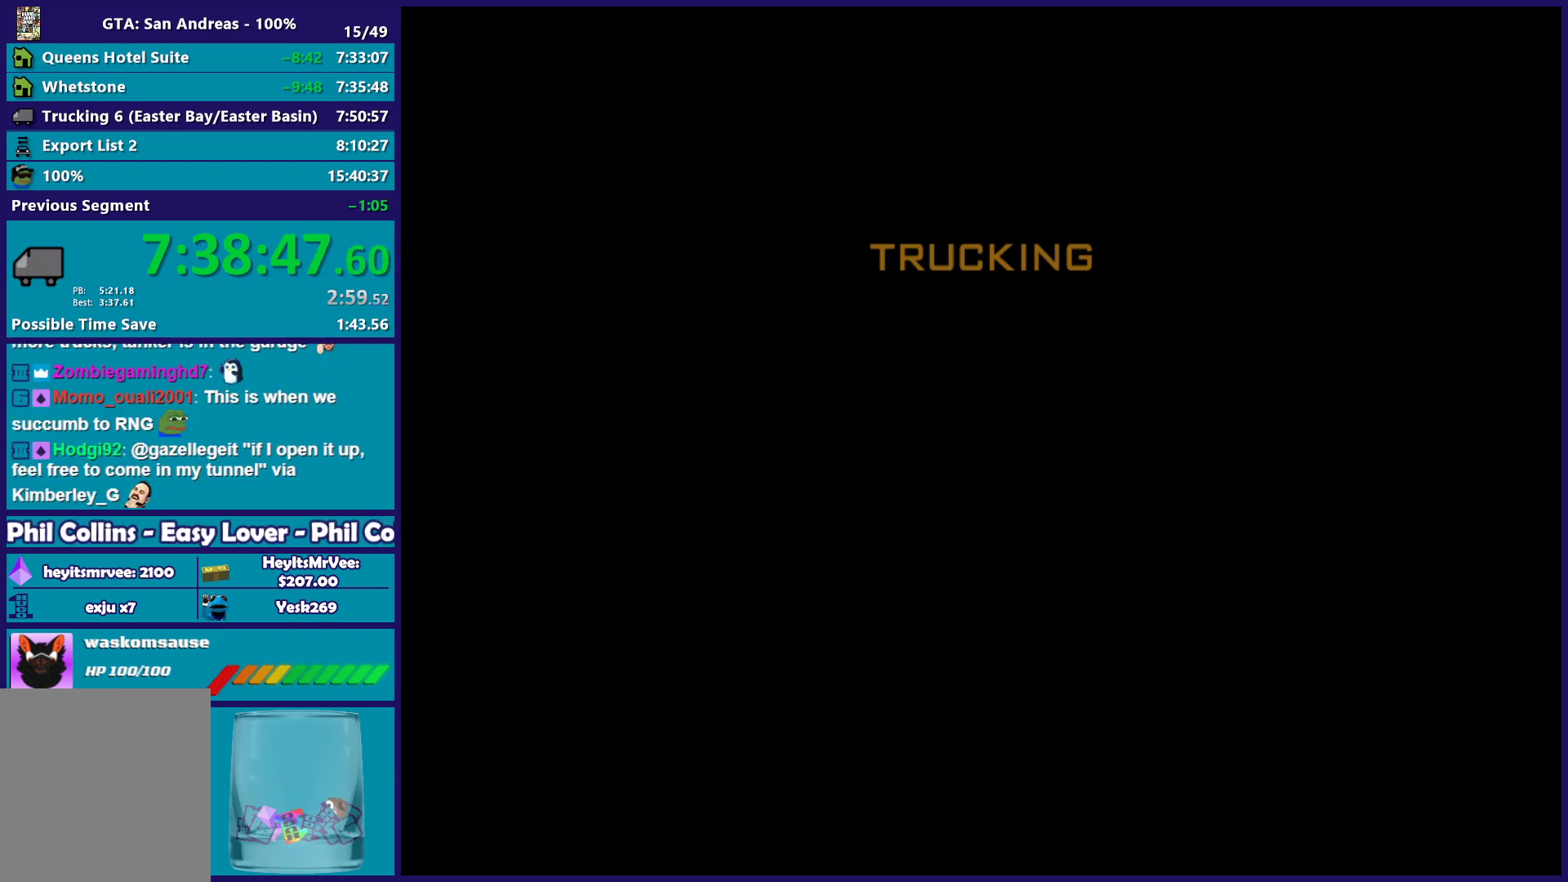
{"buttons": [], "left_stick": "center", "right_stick": "center", "button_events": [[50, "A", "up"], [150, "A", "down"], [250, "A", "up"], [367, "A", "down"], [417, "A", "up"]]}
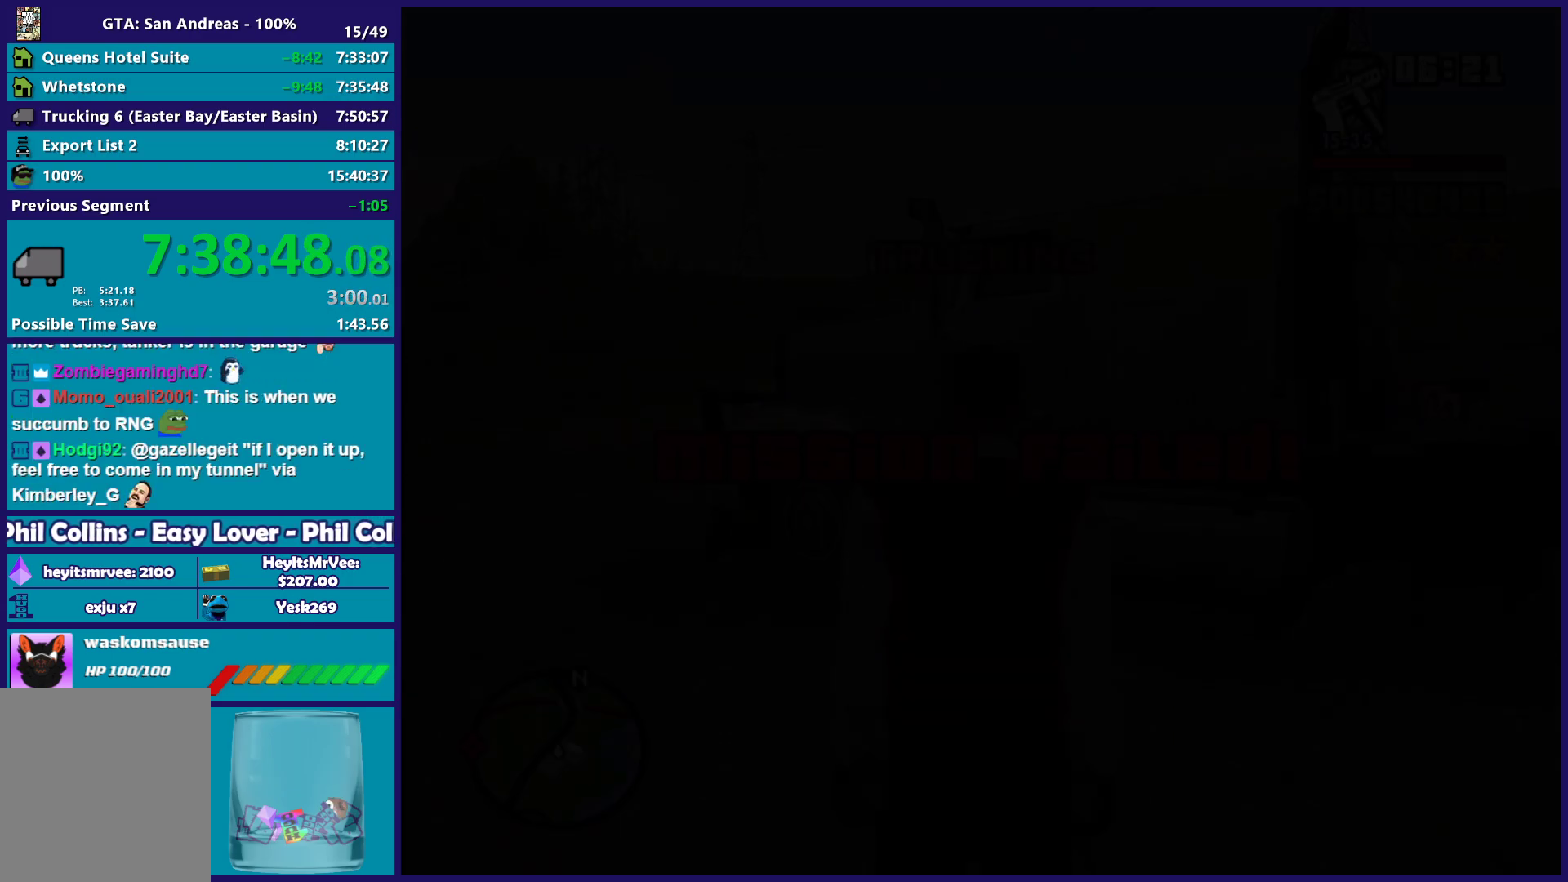
{"buttons": ["A"], "left_stick": "center", "right_stick": "center", "button_events": [[67, "A", "down"], [167, "A", "up"], [283, "A", "down"], [383, "A", "up"], [483, "A", "down"]]}
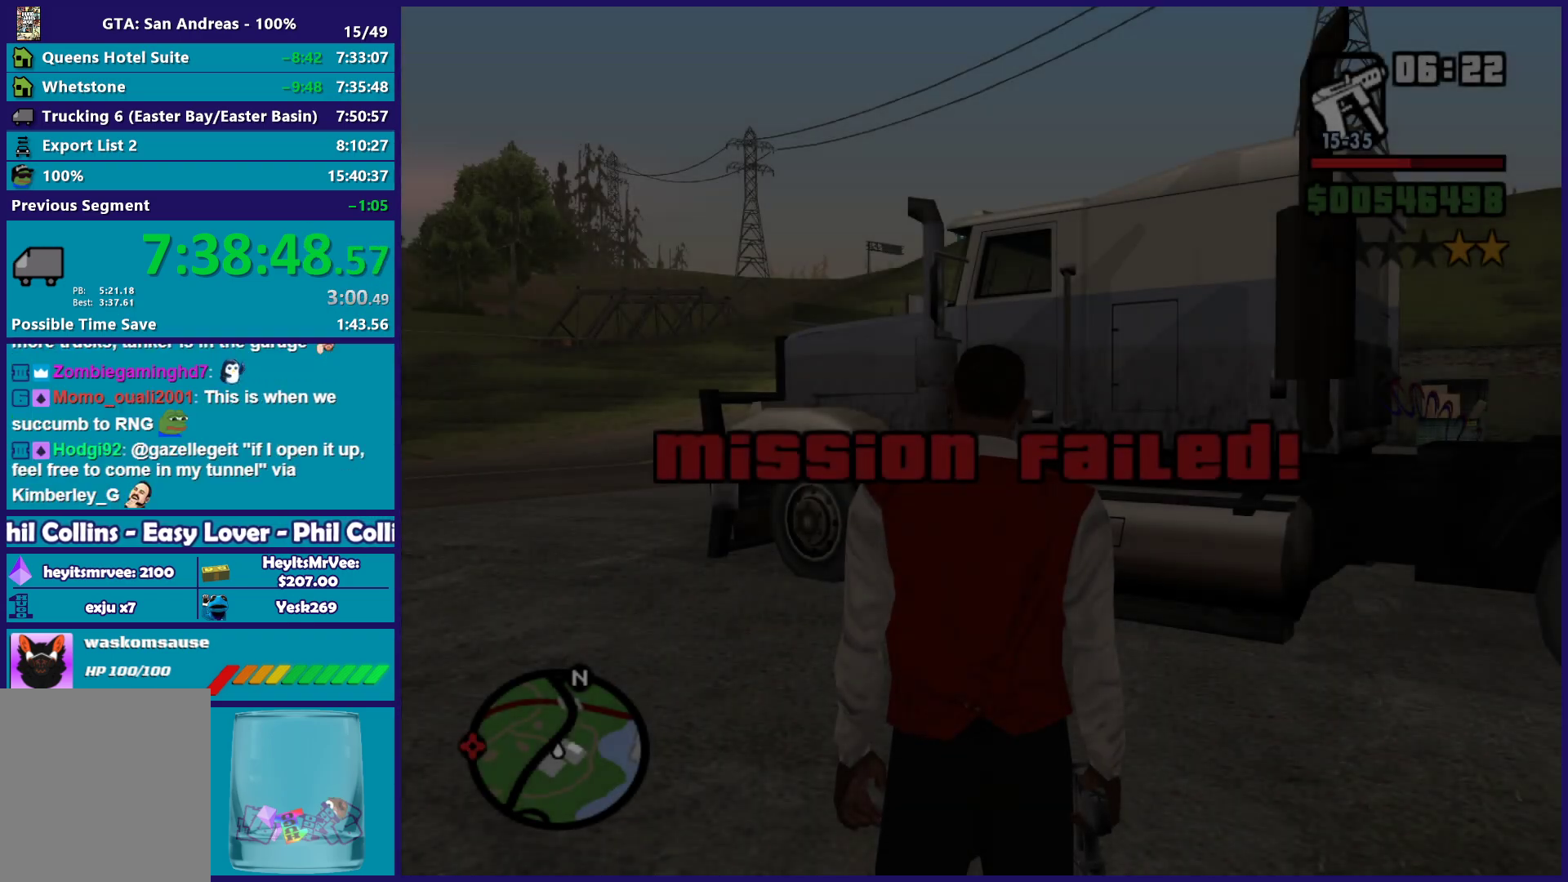
{"buttons": ["A"], "left_stick": "left", "right_stick": "center", "button_events": [[100, "A", "up"], [200, "A", "down"], [317, "A", "up"], [417, "A", "down"]]}
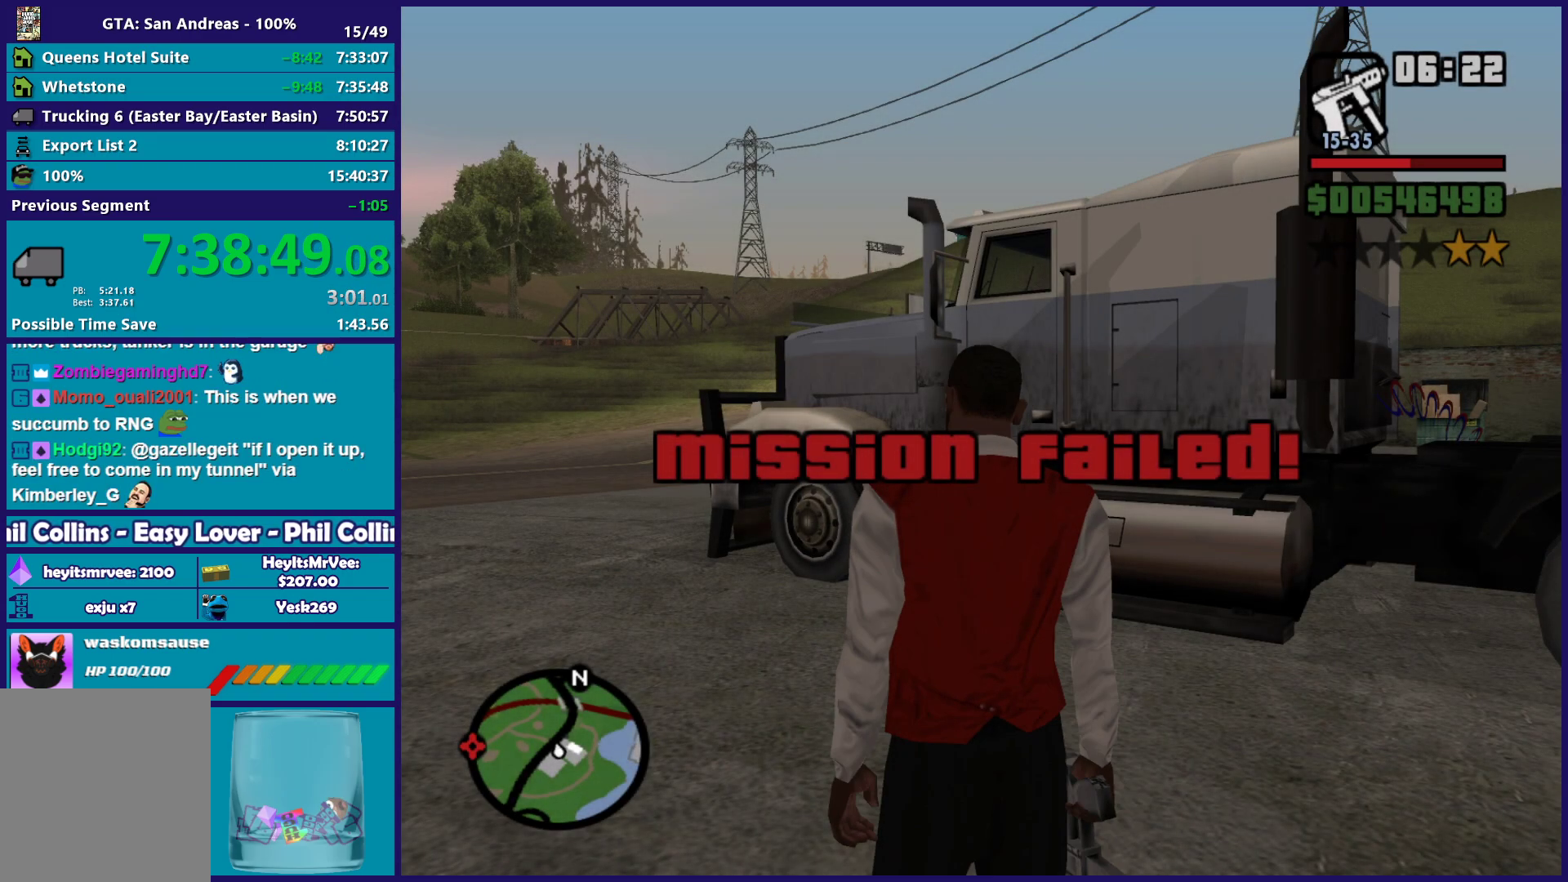
{"buttons": ["A"], "left_stick": "left", "right_stick": "center", "button_events": [[17, "A", "up"], [100, "A", "down"], [217, "A", "up"], [300, "A", "down"], [417, "A", "up"], [483, "A", "down"]]}
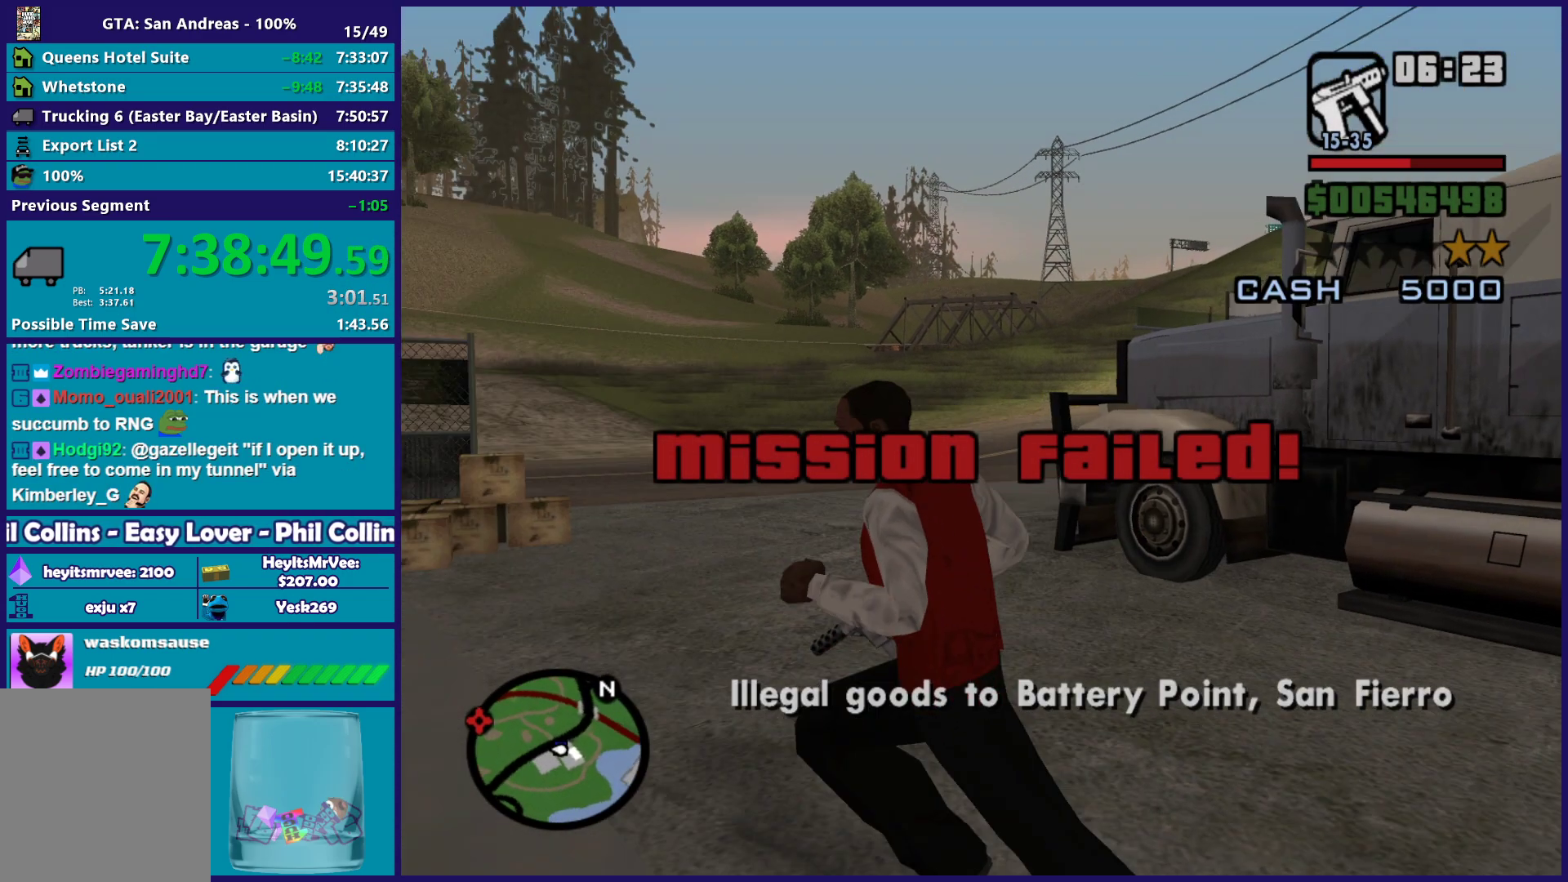
{"buttons": [], "left_stick": "up", "right_stick": "center", "button_events": [[83, "A", "up"], [167, "A", "down"], [267, "A", "up"], [350, "A", "down"], [450, "A", "up"]]}
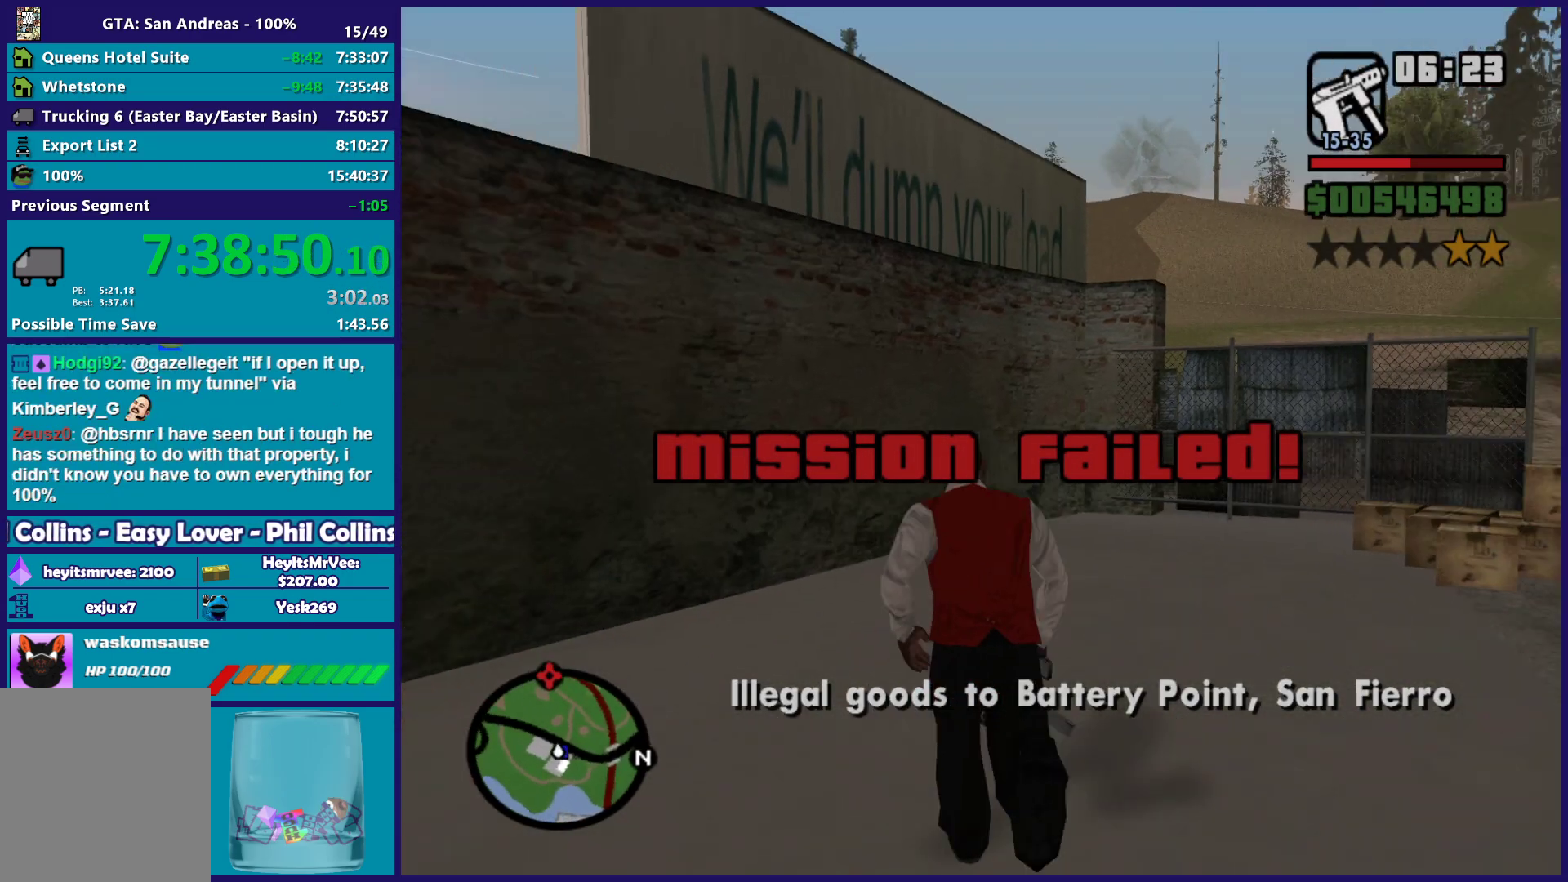
{"buttons": [], "left_stick": "up", "right_stick": "down-right", "button_events": []}
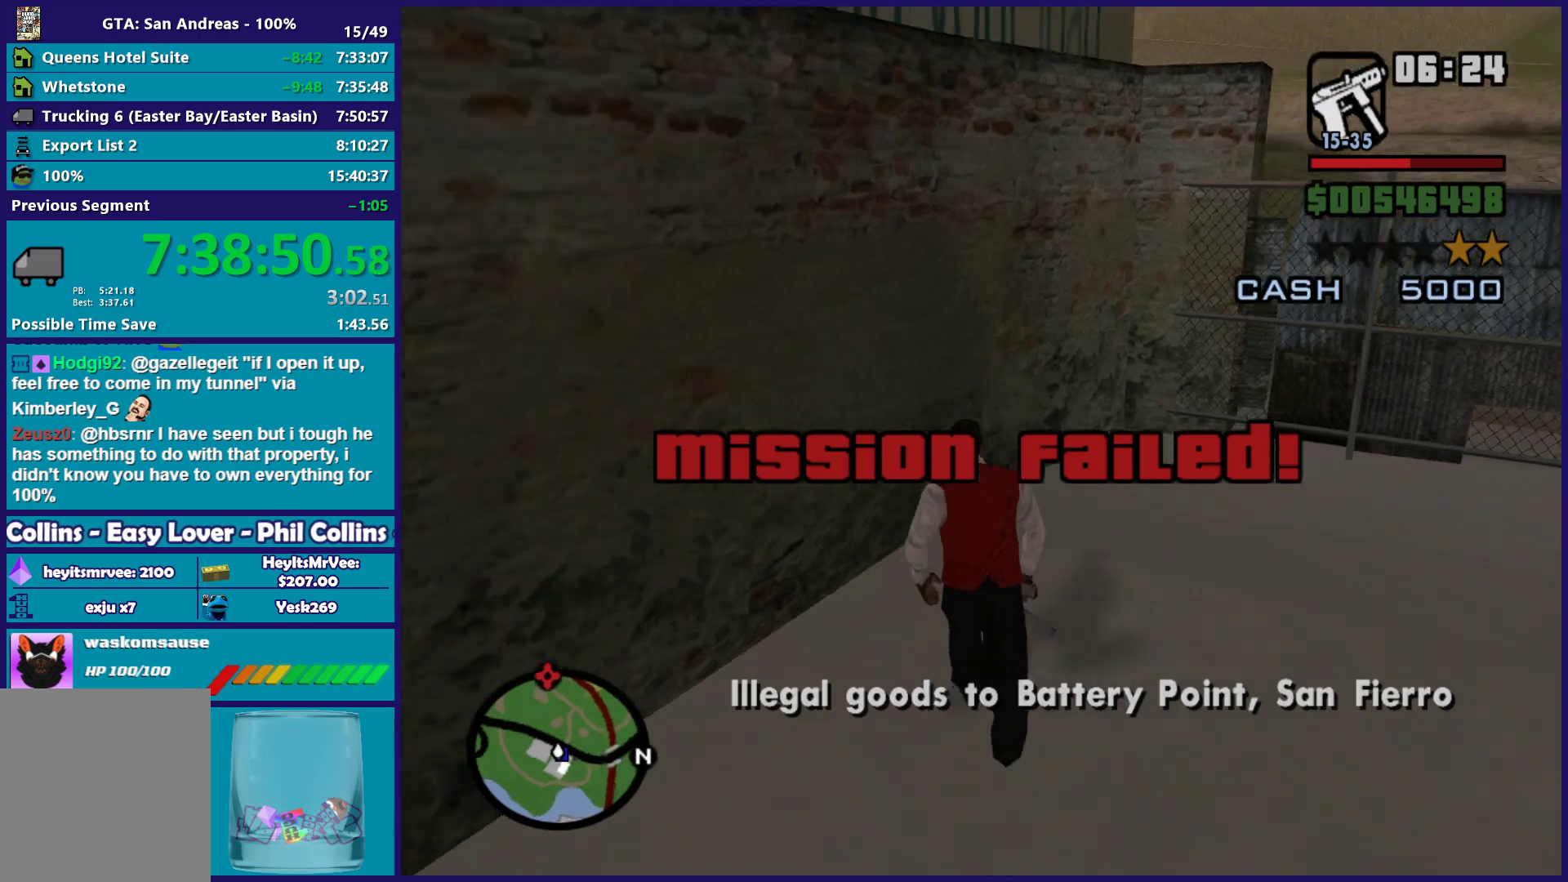
{"buttons": ["L2"], "left_stick": "center", "right_stick": "right", "button_events": [[50, "L2", "down"]]}
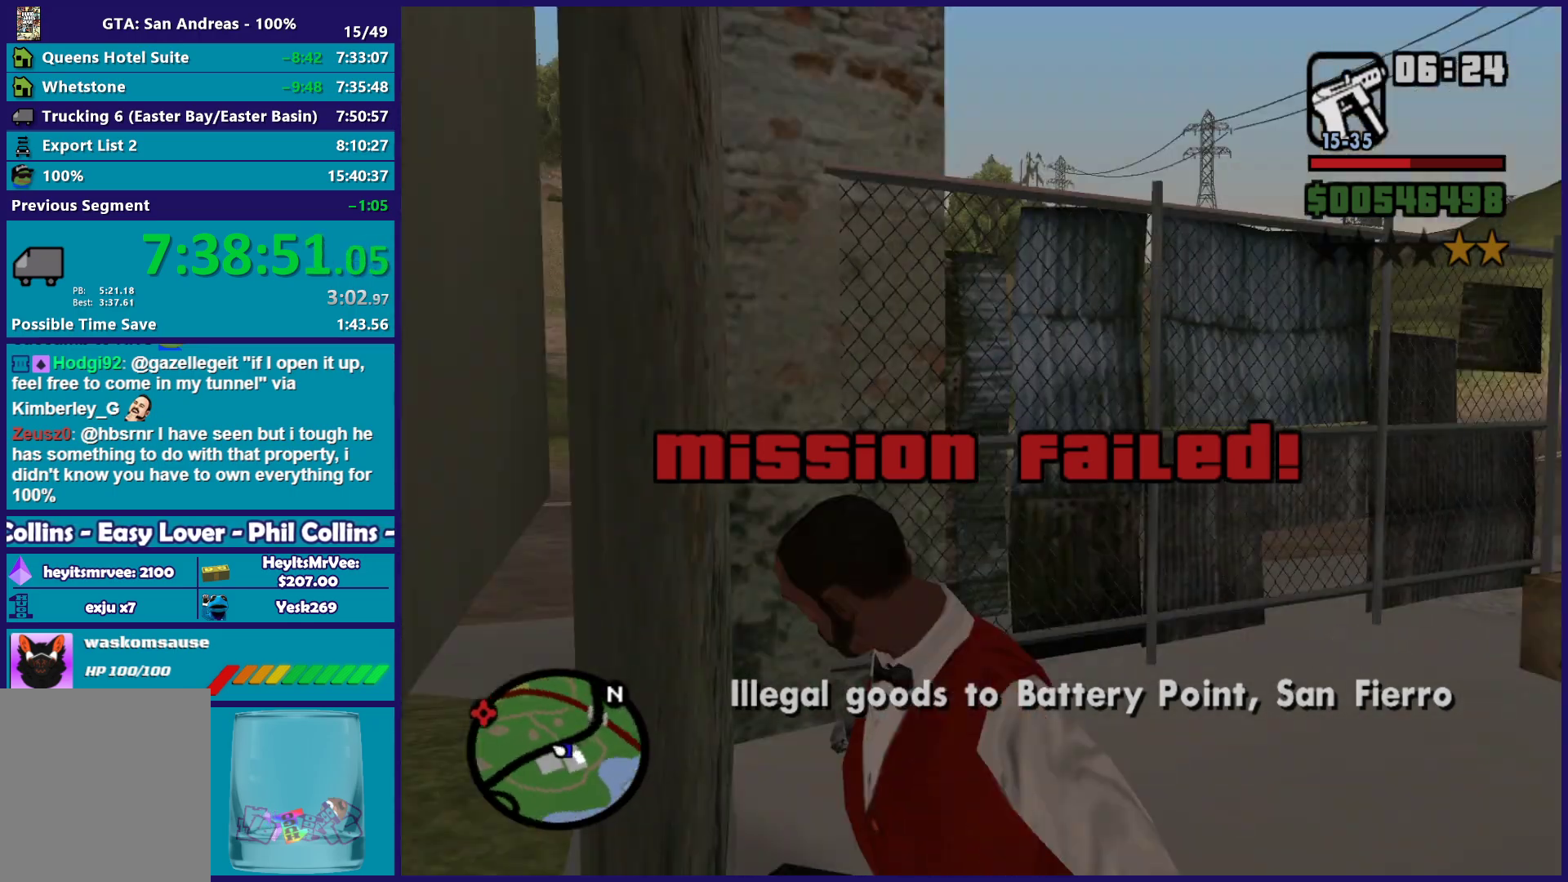
{"buttons": ["L2"], "left_stick": "up", "right_stick": "down-right", "button_events": []}
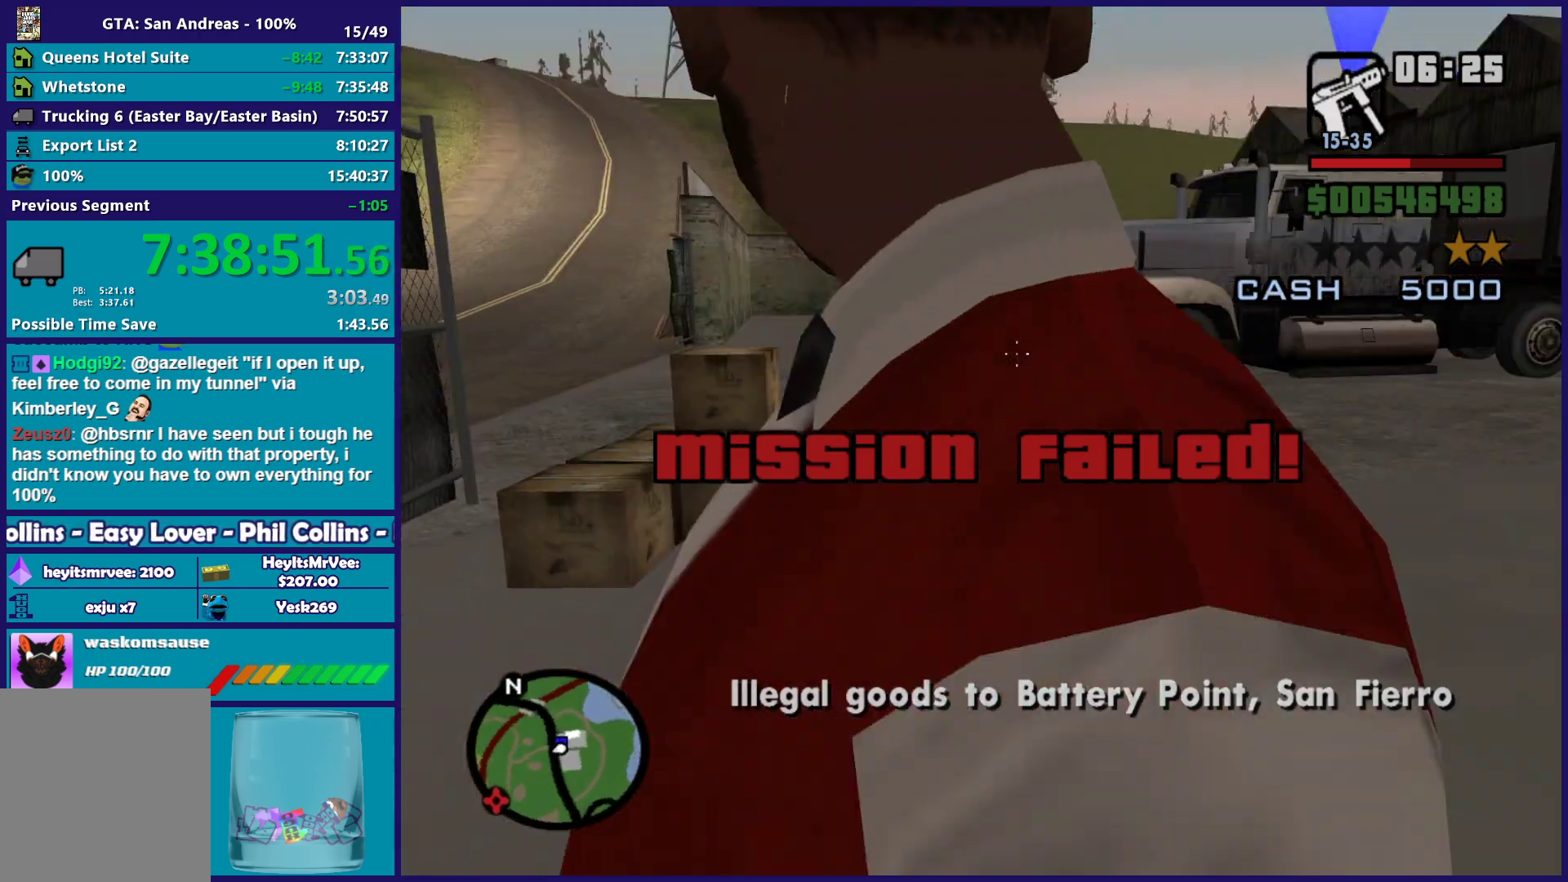
{"buttons": ["L2"], "left_stick": "up-left", "right_stick": "up", "button_events": []}
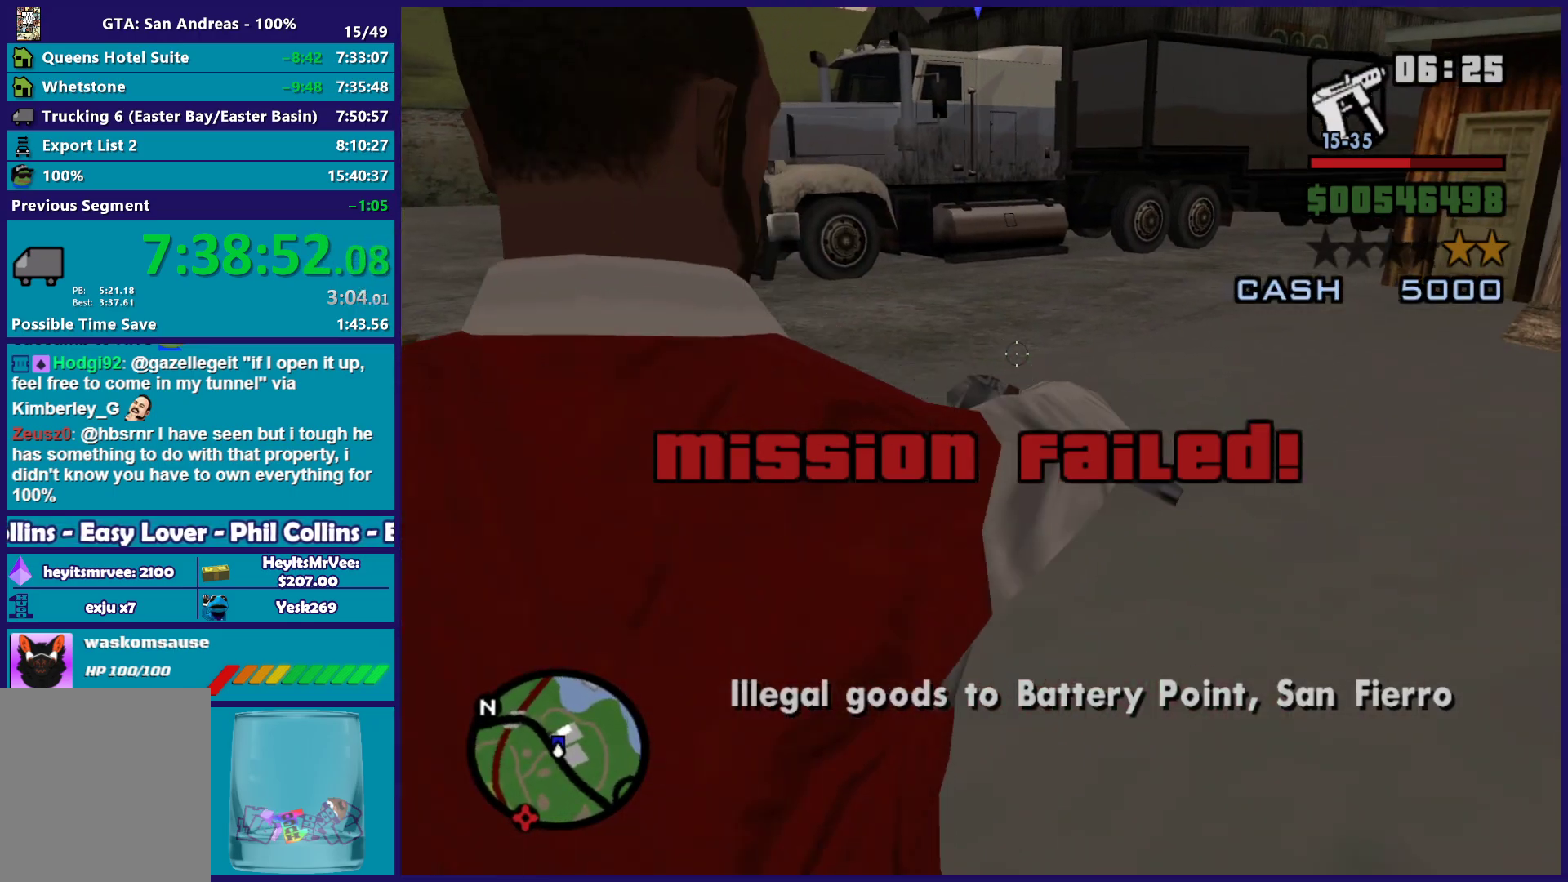
{"buttons": ["L2"], "left_stick": "center", "right_stick": "center", "button_events": []}
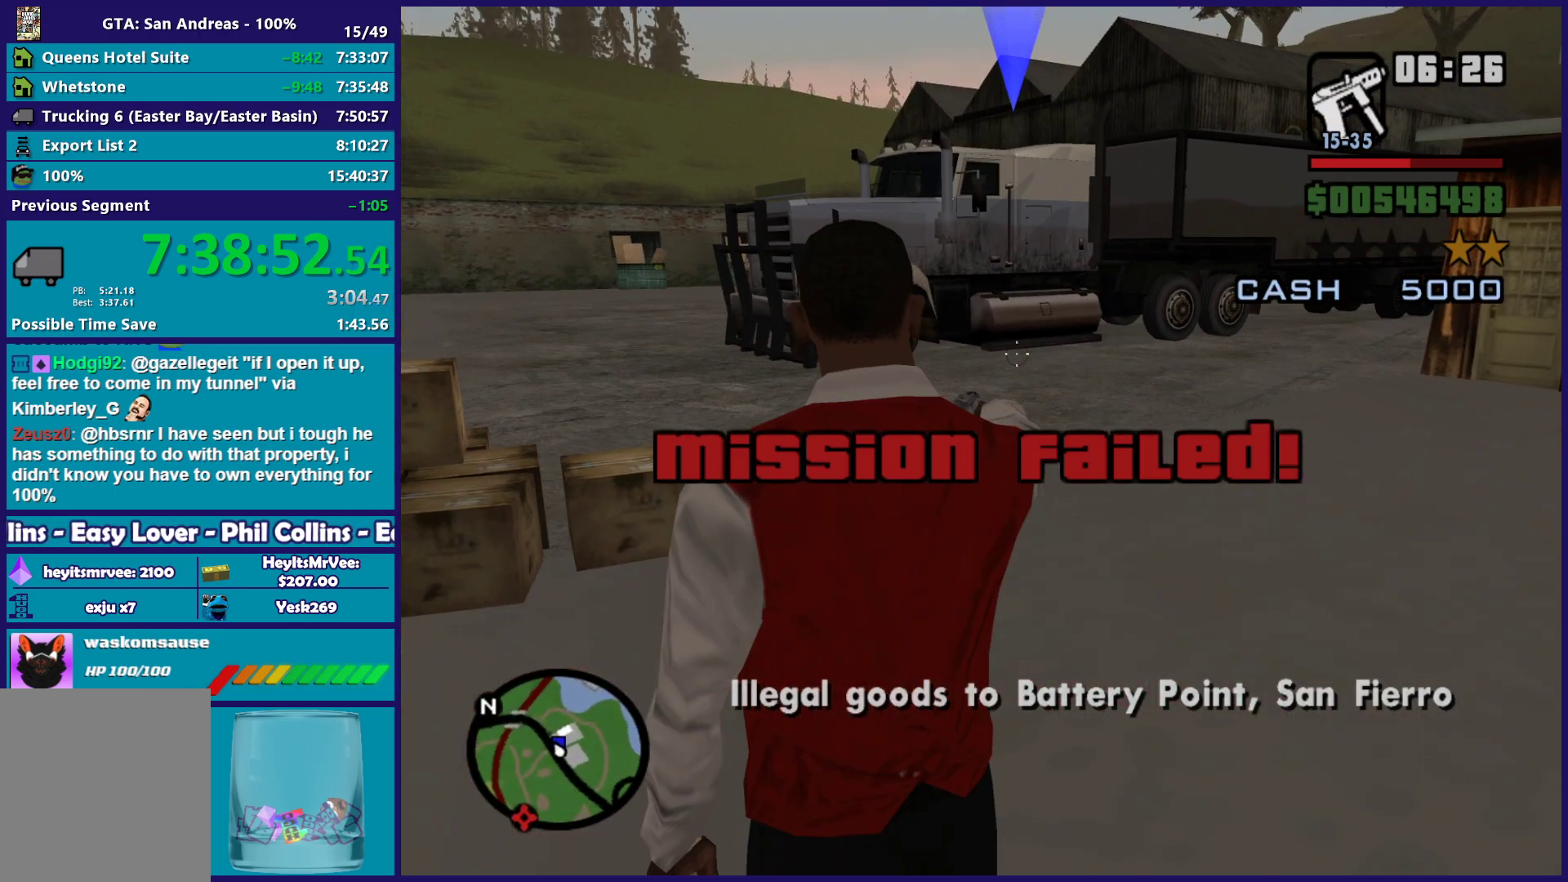
{"buttons": ["L2"], "left_stick": "center", "right_stick": "center", "button_events": []}
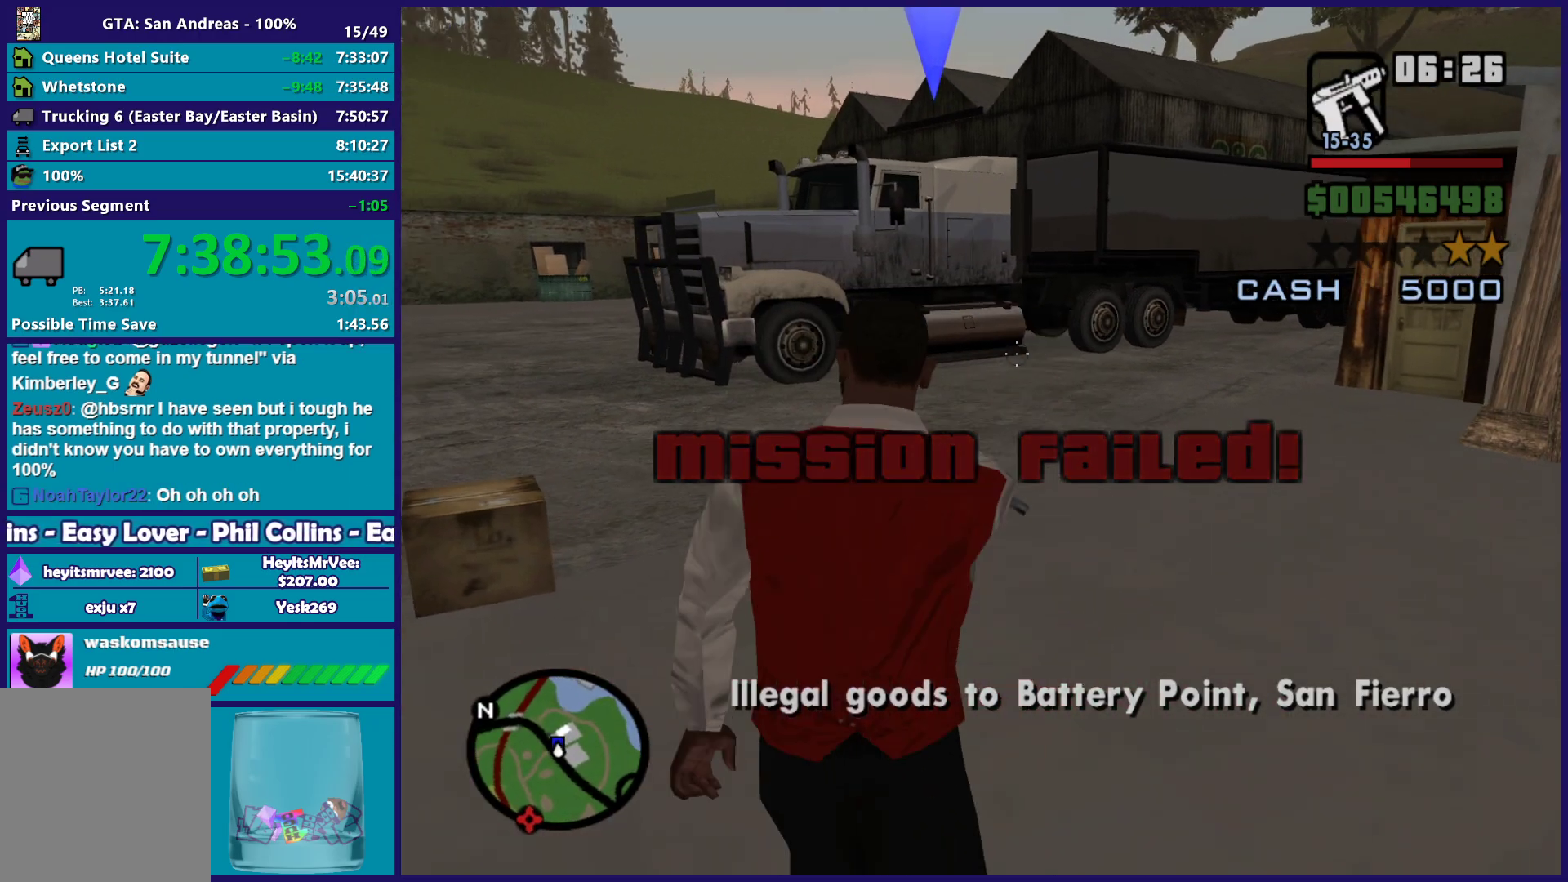
{"buttons": ["L2"], "left_stick": "up-left", "right_stick": "center", "button_events": []}
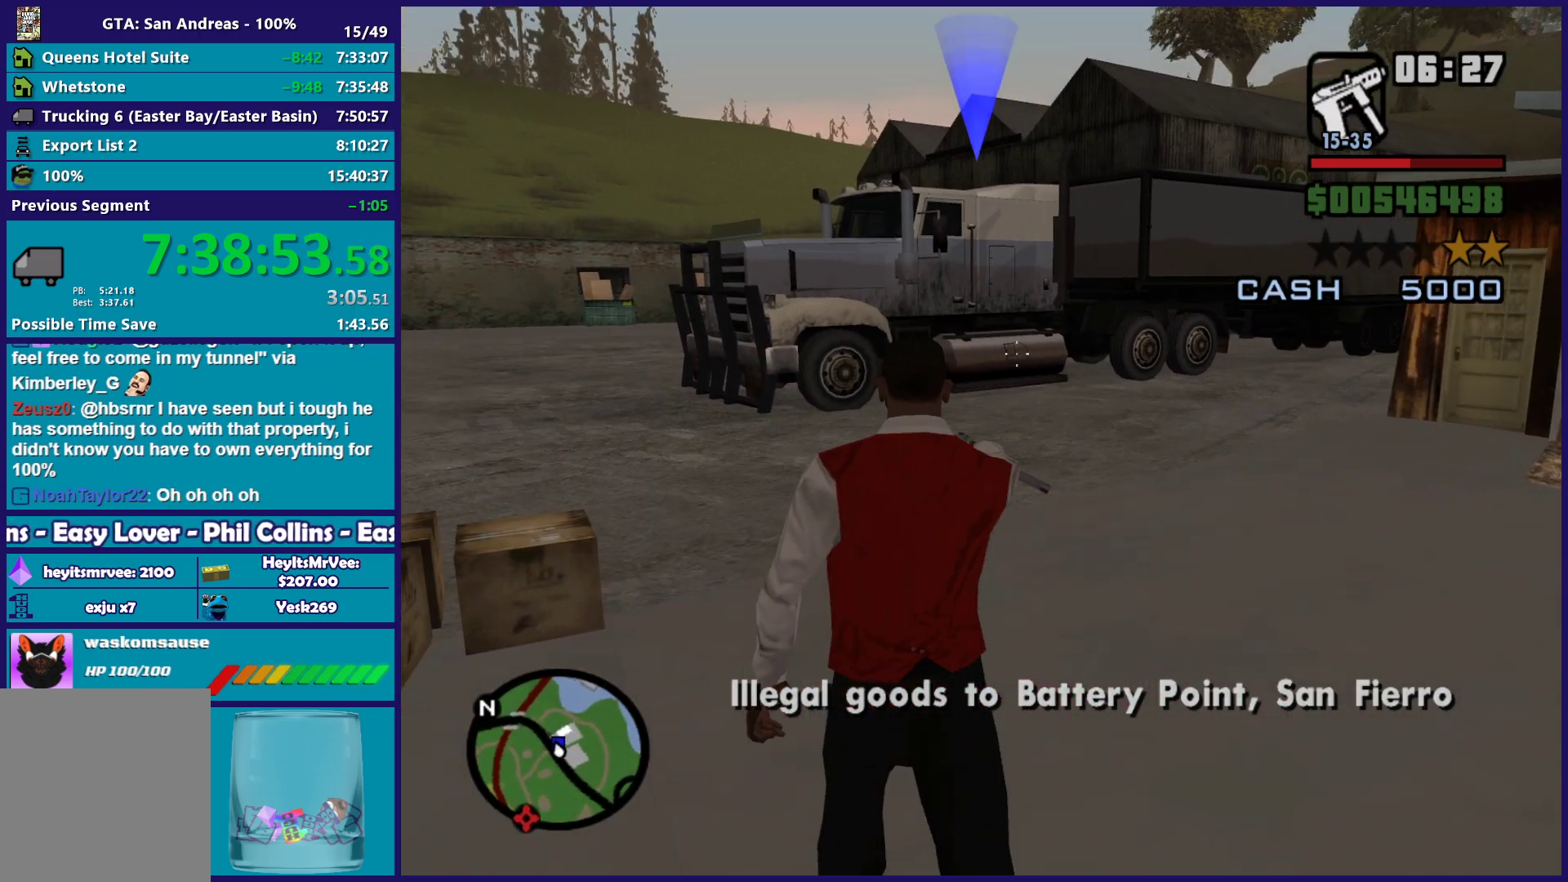
{"buttons": ["L2"], "left_stick": "center", "right_stick": "center", "button_events": [[250, "R2", "down"], [383, "R2", "up"]]}
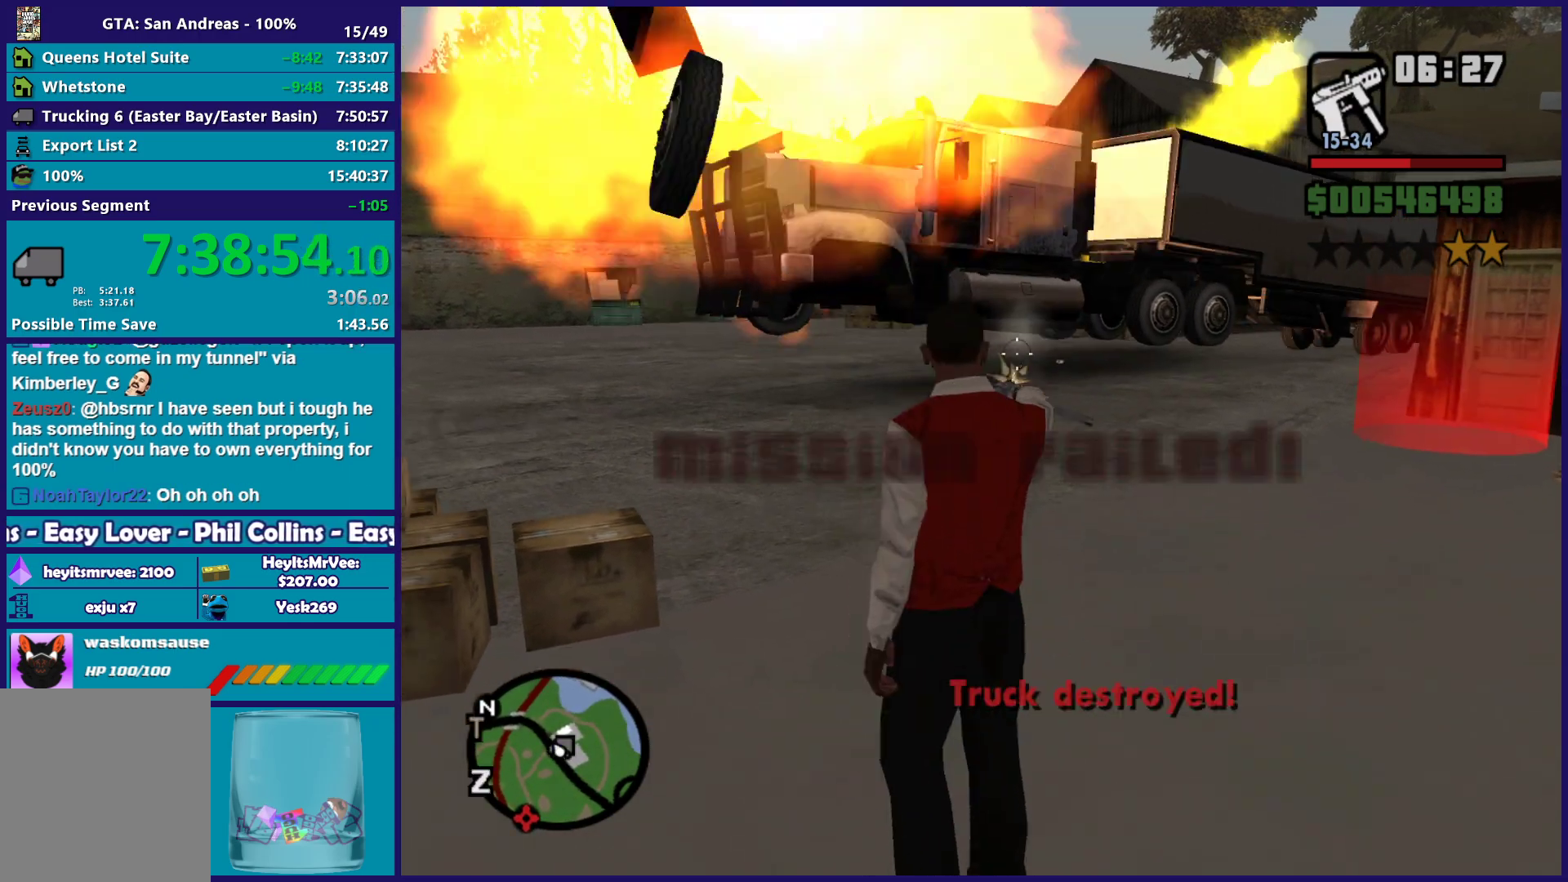
{"buttons": [], "left_stick": "up", "right_stick": "center", "button_events": [[67, "L2", "up"], [133, "A", "down"], [267, "A", "up"], [350, "A", "down"], [467, "A", "up"]]}
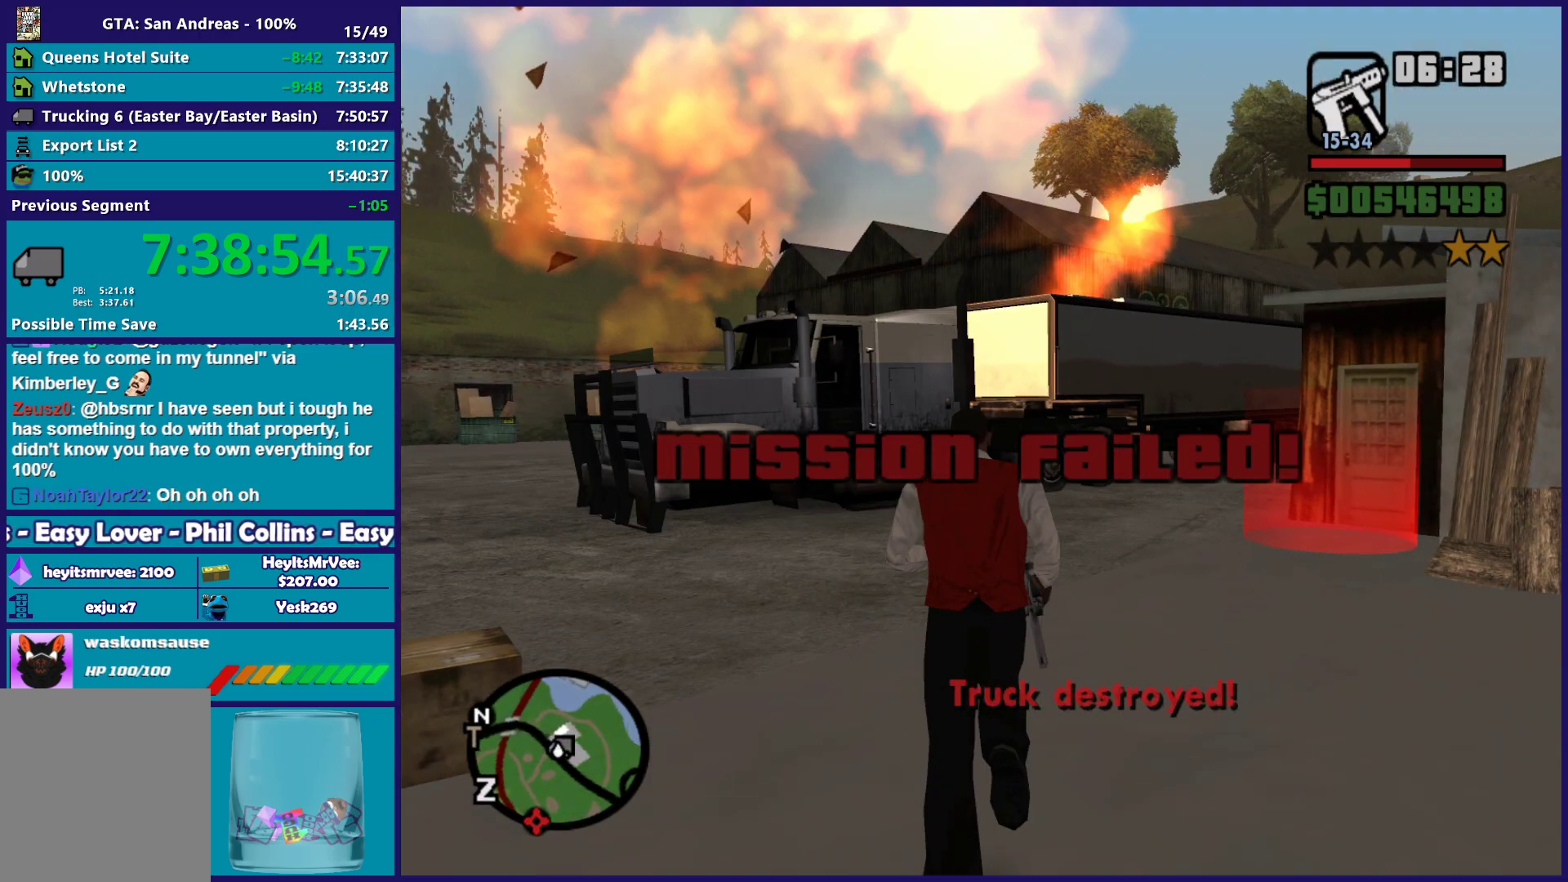
{"buttons": ["A"], "left_stick": "up", "right_stick": "center", "button_events": [[67, "A", "down"], [133, "A", "up"], [233, "A", "down"], [333, "A", "up"], [417, "A", "down"]]}
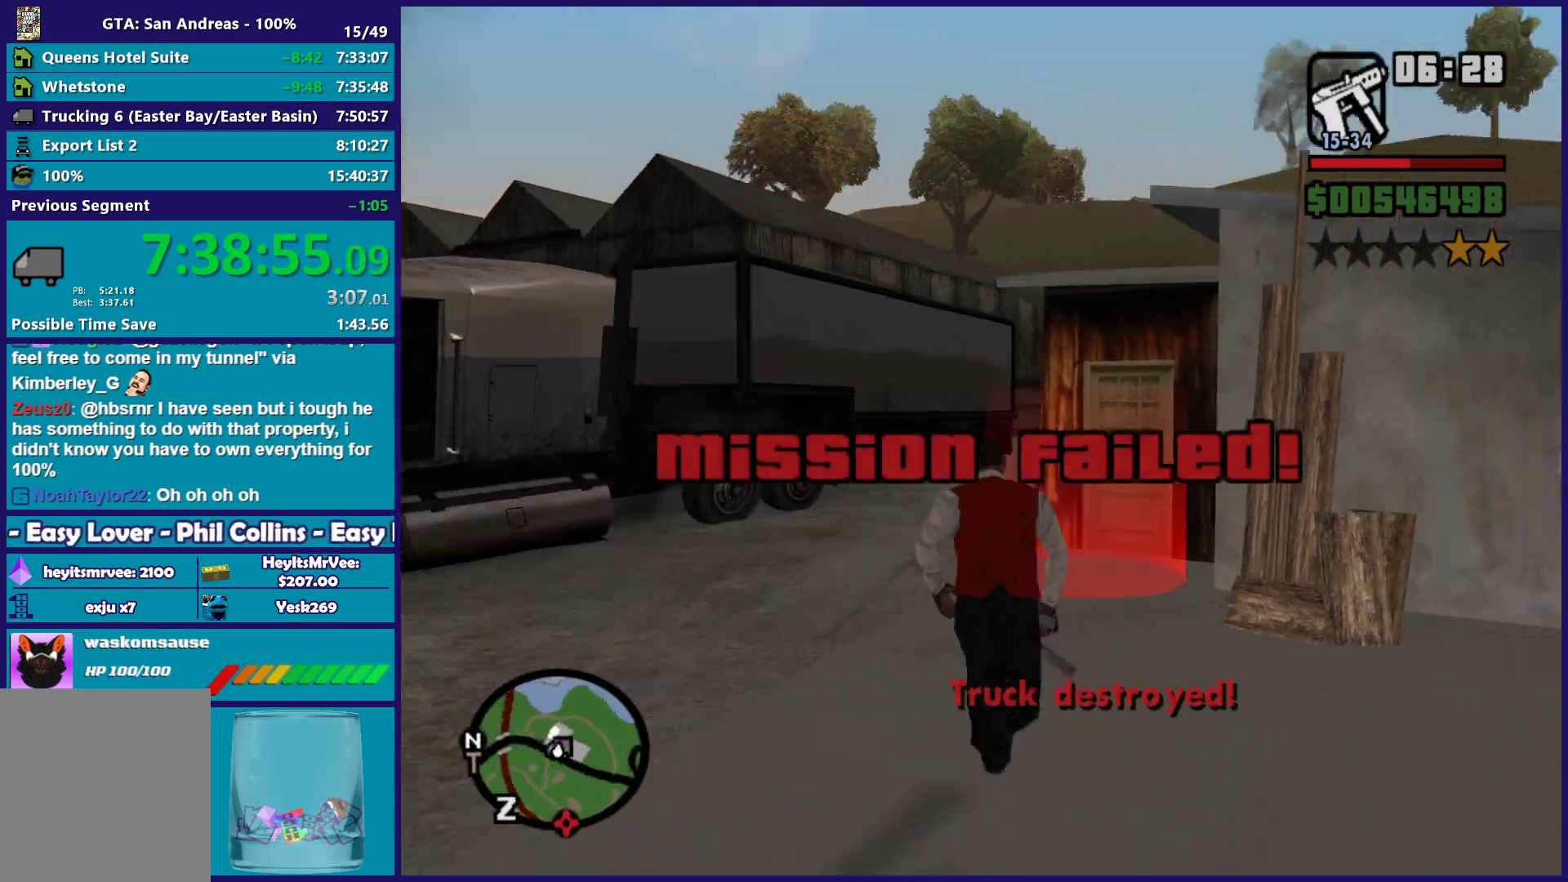
{"buttons": [], "left_stick": "center", "right_stick": "center", "button_events": [[17, "A", "up"], [350, "A", "down"], [467, "A", "up"]]}
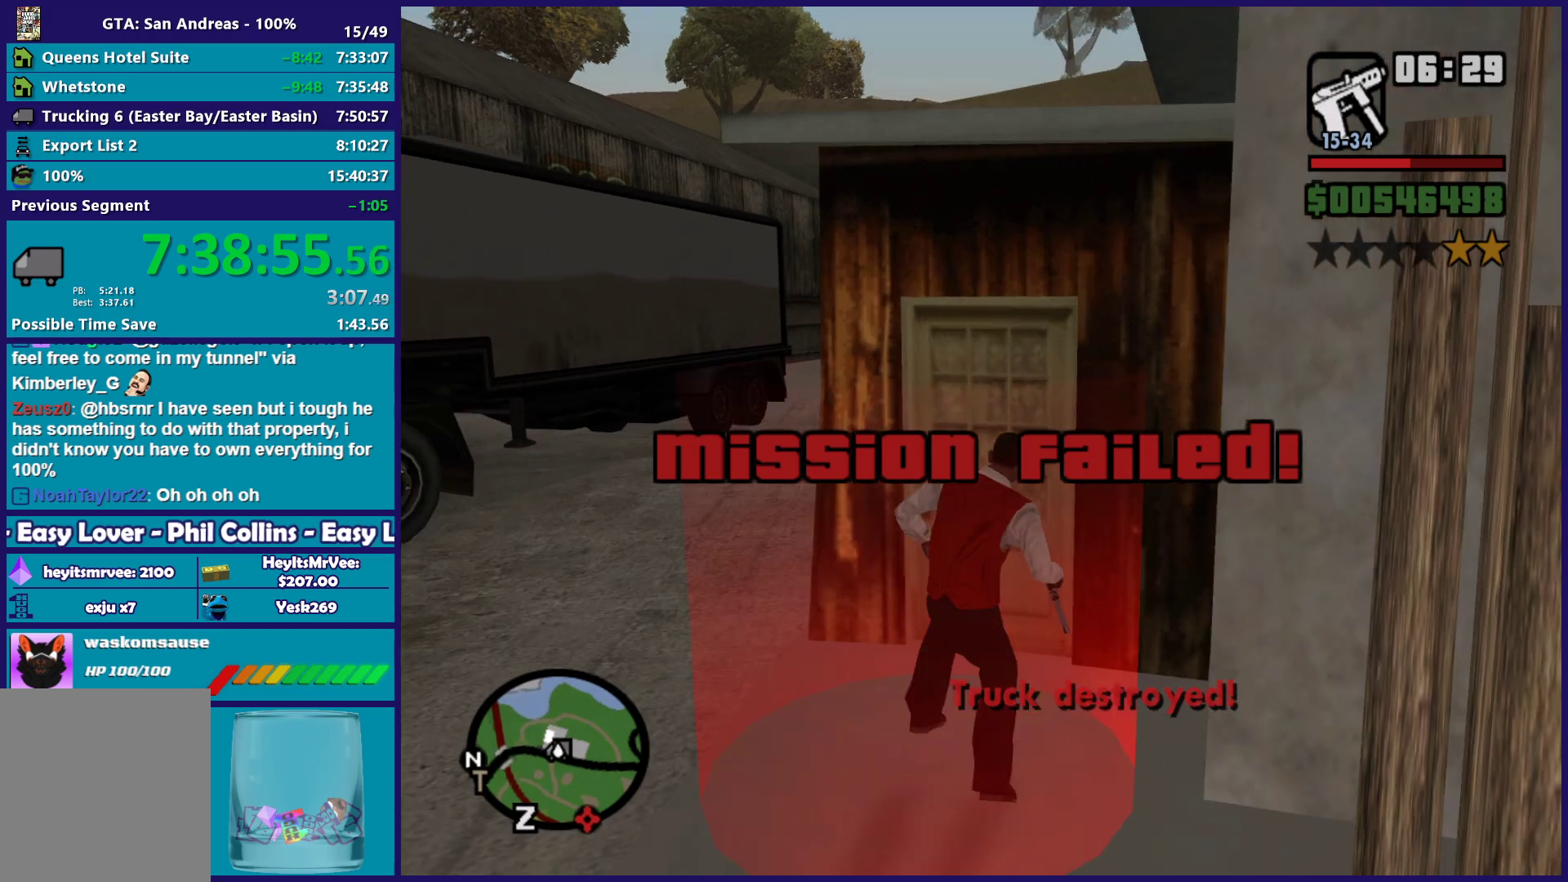
{"buttons": ["A"], "left_stick": "center", "right_stick": "center", "button_events": [[50, "A", "down"], [150, "A", "up"], [233, "A", "down"], [333, "A", "up"], [433, "A", "down"]]}
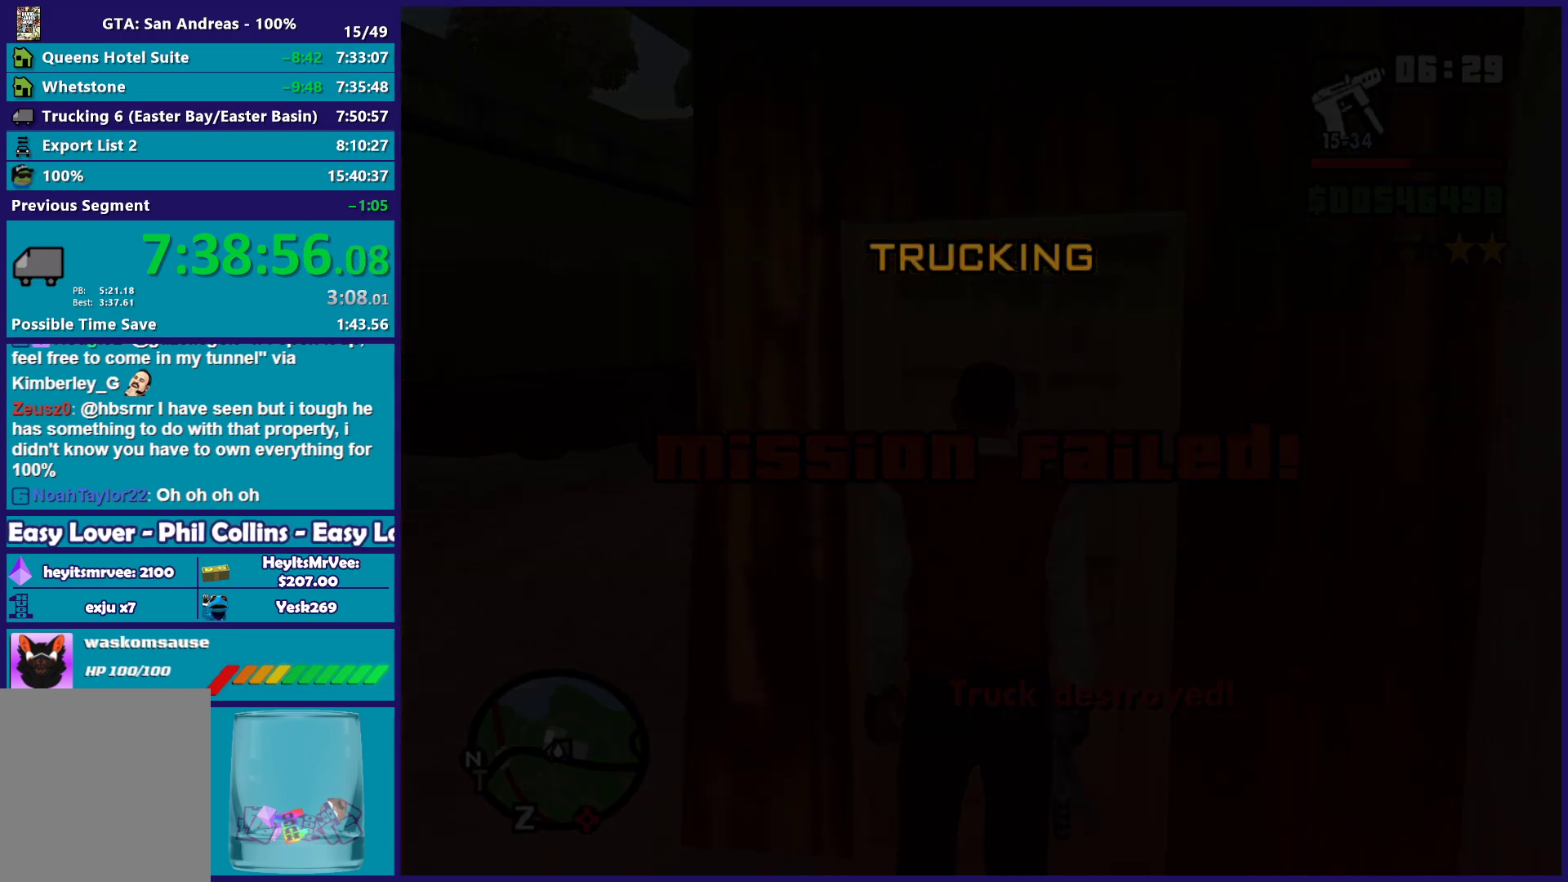
{"buttons": [], "left_stick": "center", "right_stick": "center", "button_events": [[33, "A", "up"], [117, "A", "down"], [233, "A", "up"], [333, "A", "down"], [433, "A", "up"]]}
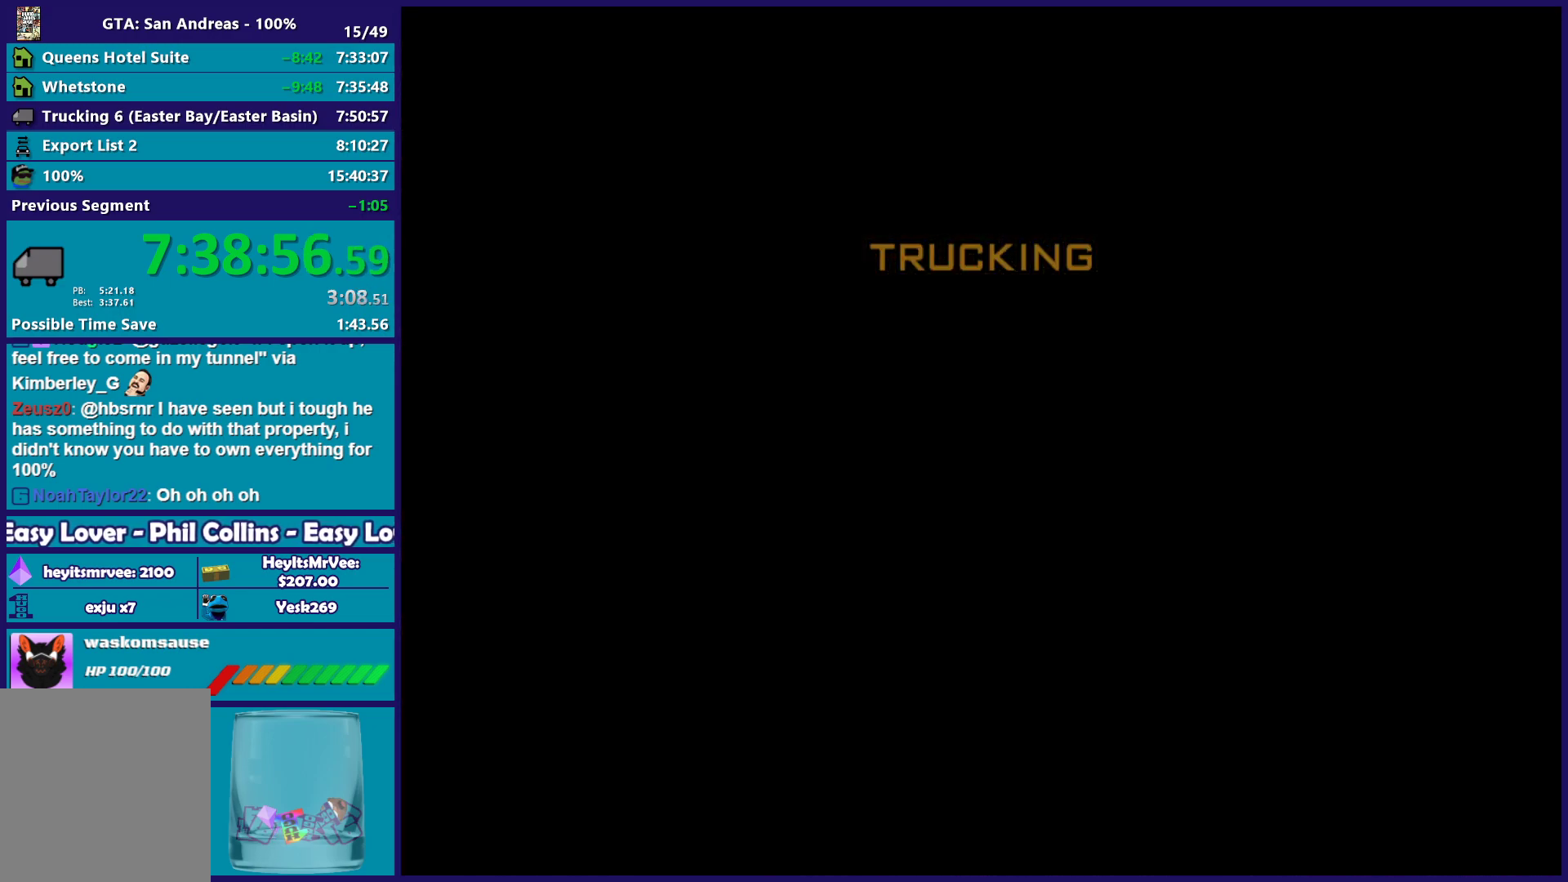
{"buttons": ["A"], "left_stick": "center", "right_stick": "center", "button_events": [[50, "A", "down"], [167, "A", "up"], [250, "A", "down"], [350, "A", "up"], [450, "A", "down"]]}
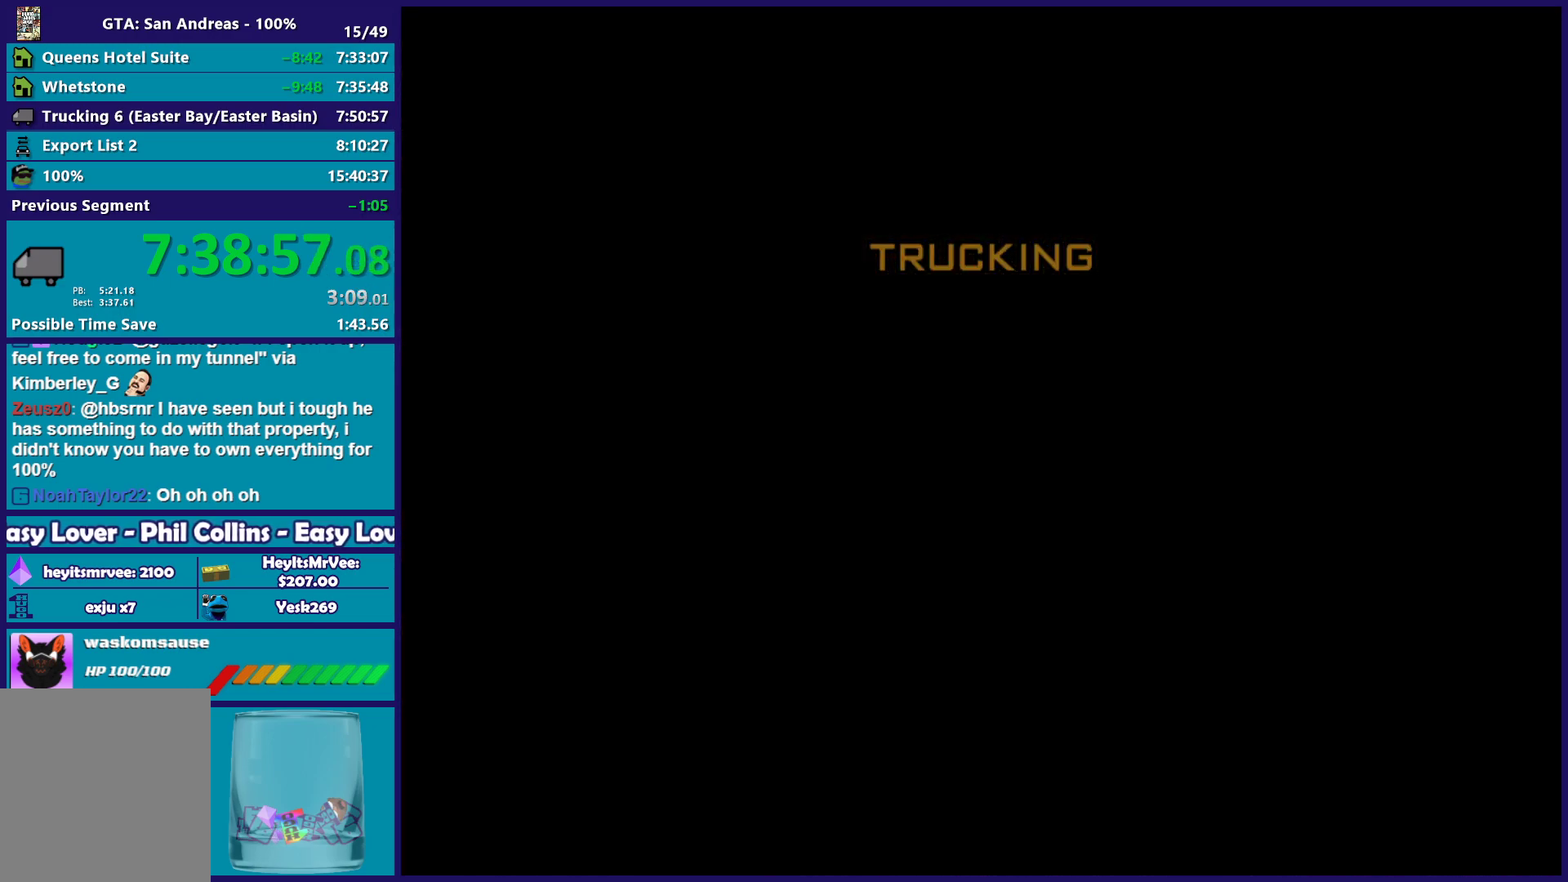
{"buttons": [], "left_stick": "center", "right_stick": "center", "button_events": [[67, "A", "up"], [150, "A", "down"], [250, "A", "up"], [333, "A", "down"], [450, "A", "up"]]}
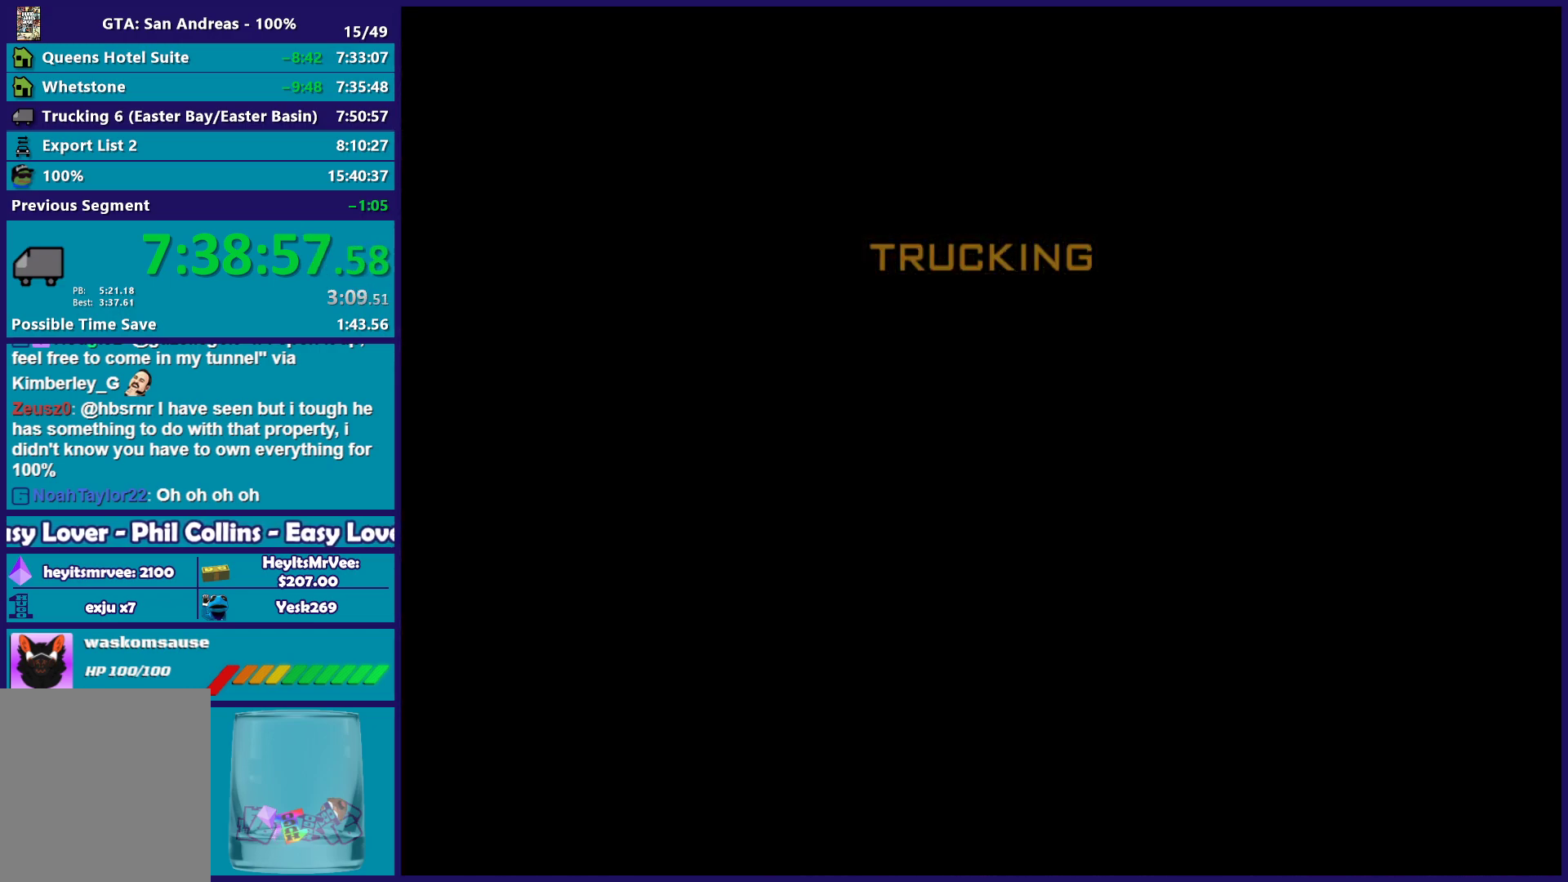
{"buttons": ["A"], "left_stick": "left", "right_stick": "center", "button_events": [[50, "A", "down"], [133, "A", "up"], [250, "A", "down"], [333, "A", "up"], [417, "A", "down"]]}
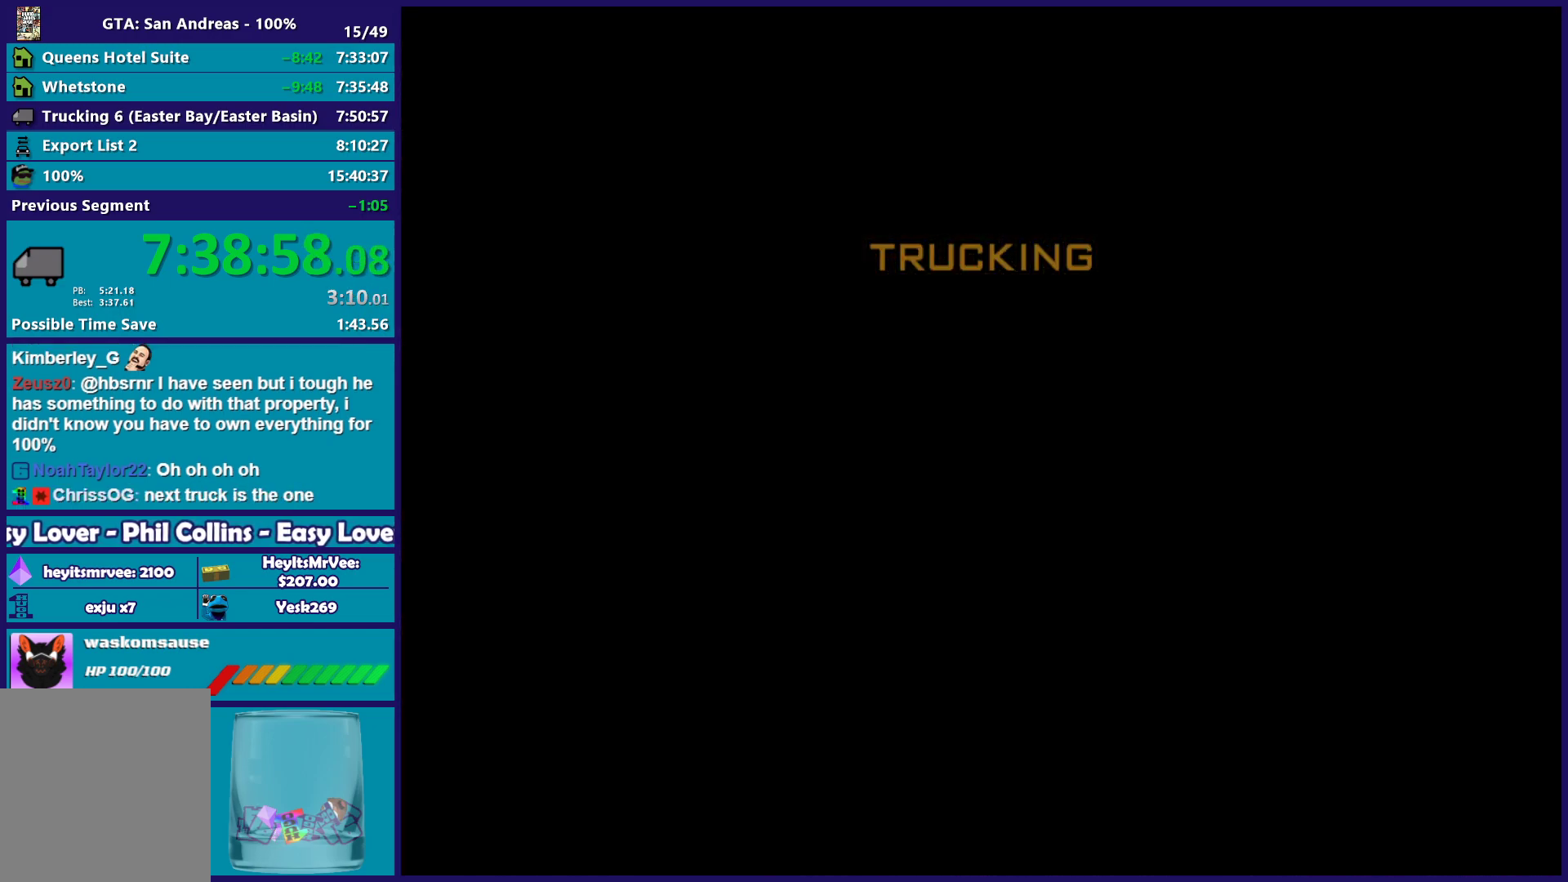
{"buttons": ["A"], "left_stick": "left", "right_stick": "center", "button_events": [[33, "A", "up"], [117, "A", "down"], [217, "A", "up"], [300, "A", "down"], [400, "A", "up"], [500, "A", "down"]]}
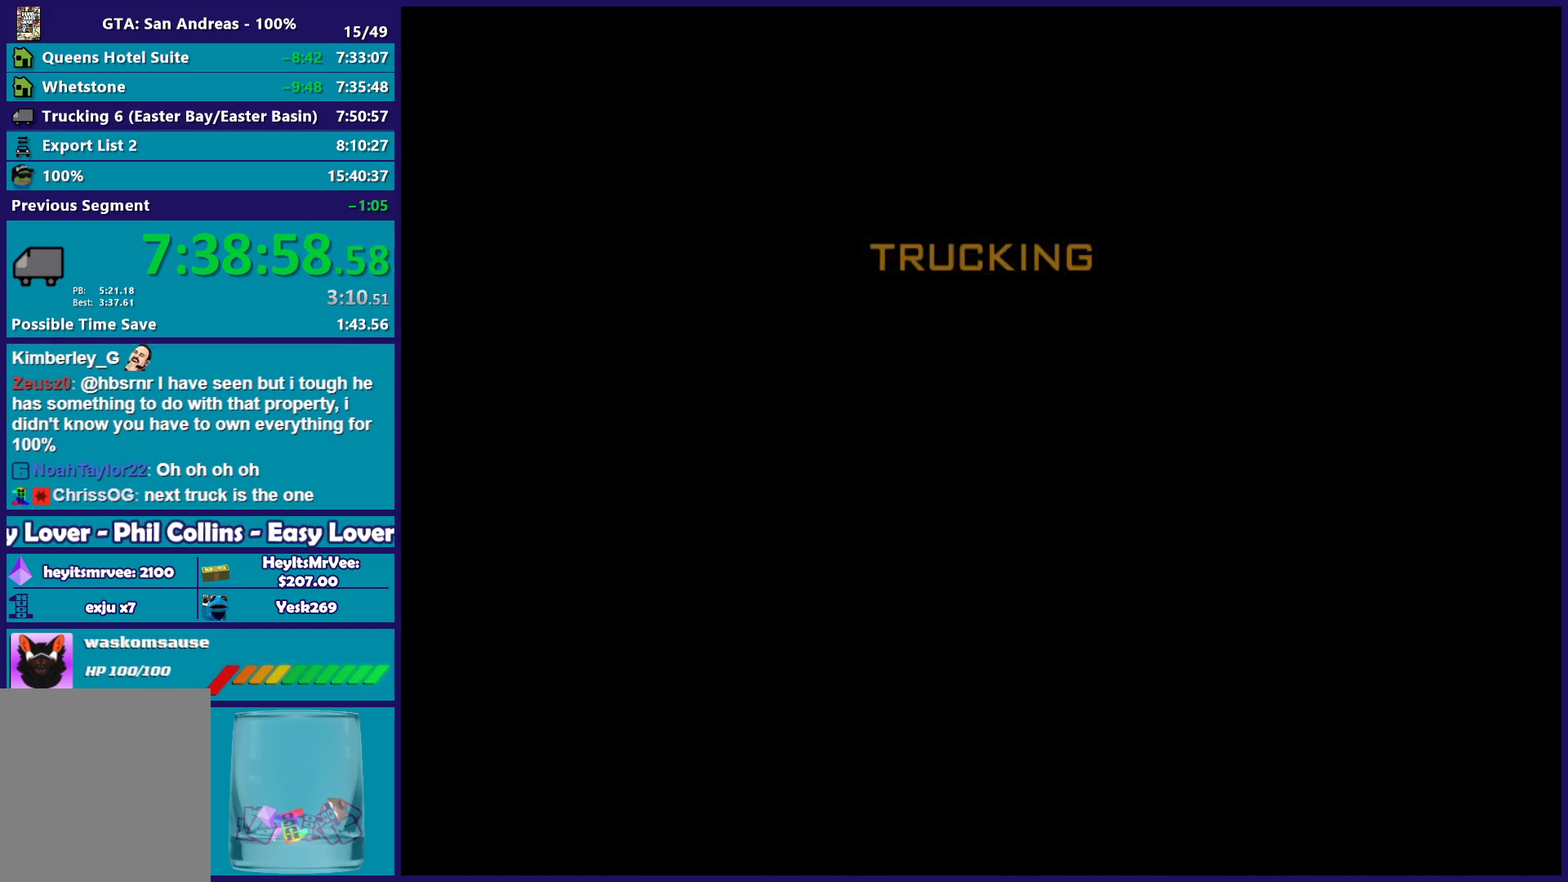
{"buttons": [], "left_stick": "up-left", "right_stick": "center", "button_events": [[117, "A", "up"], [217, "A", "down"], [317, "A", "up"], [417, "A", "down"], [500, "A", "up"]]}